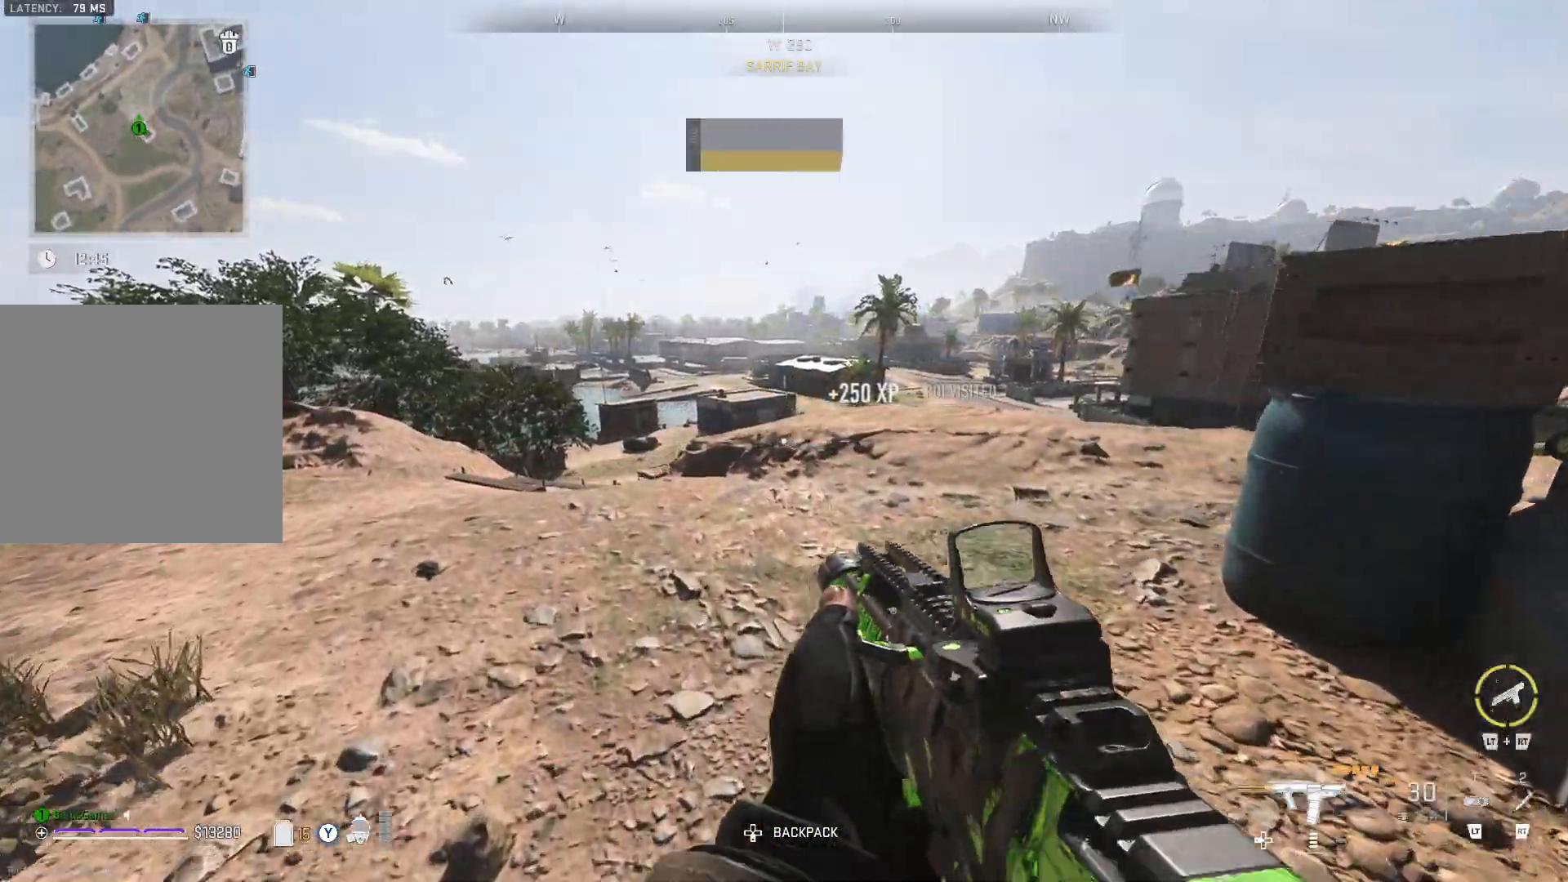
Gameplay with a controller (Xbox layout); each line is a JSON object with the inputs held at the frame after it. "events" lists button and stick changes between this image and that frame as [ms after this image, input, new state], when the widget could be followed in between.
{"buttons": ["L2"], "left_stick": "center", "right_stick": "center", "events": [[33, "L2", "down"], [50, "left_stick", "center"], [250, "right_stick", "up-right"], [450, "right_stick", "center"]]}
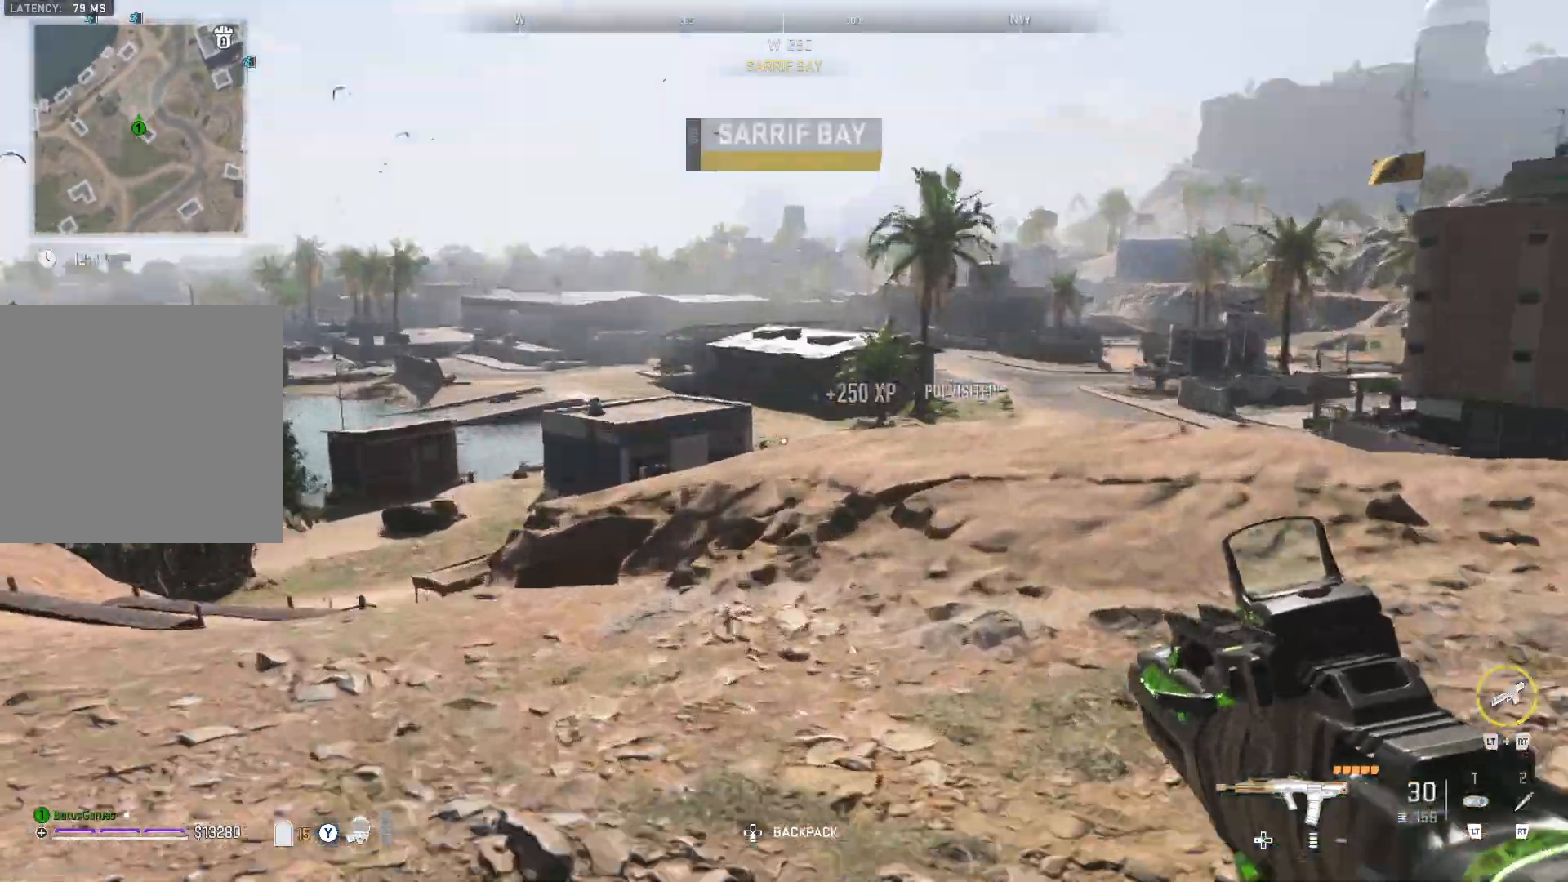
{"buttons": ["L2"], "left_stick": "center", "right_stick": "up-right", "events": [[150, "right_stick", "up"], [467, "right_stick", "up-right"]]}
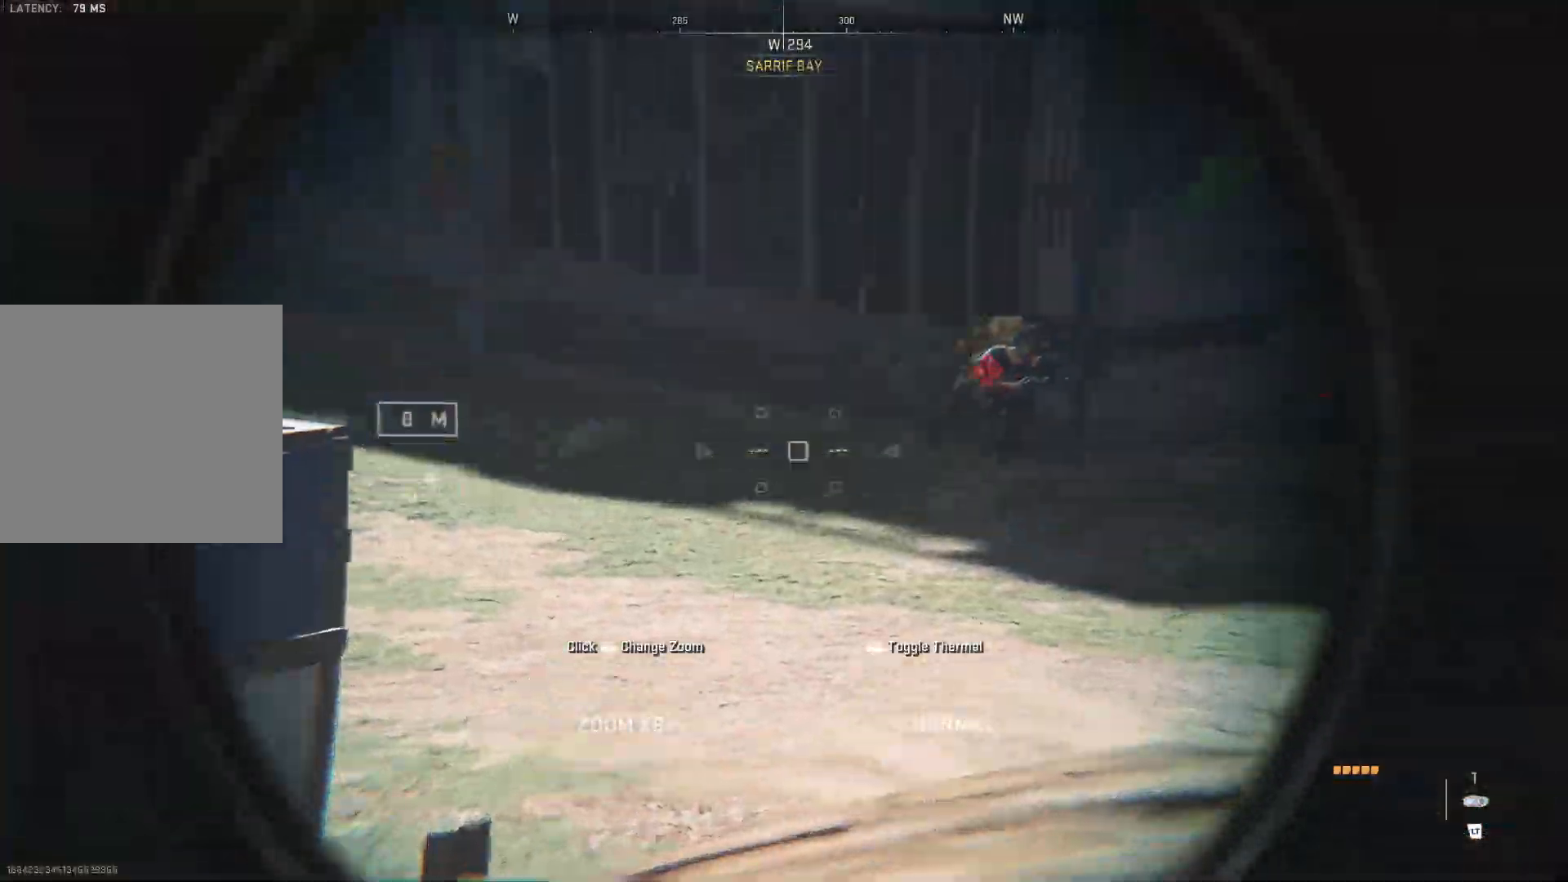
{"buttons": ["L2"], "left_stick": "center", "right_stick": "center", "events": [[167, "right_stick", "center"]]}
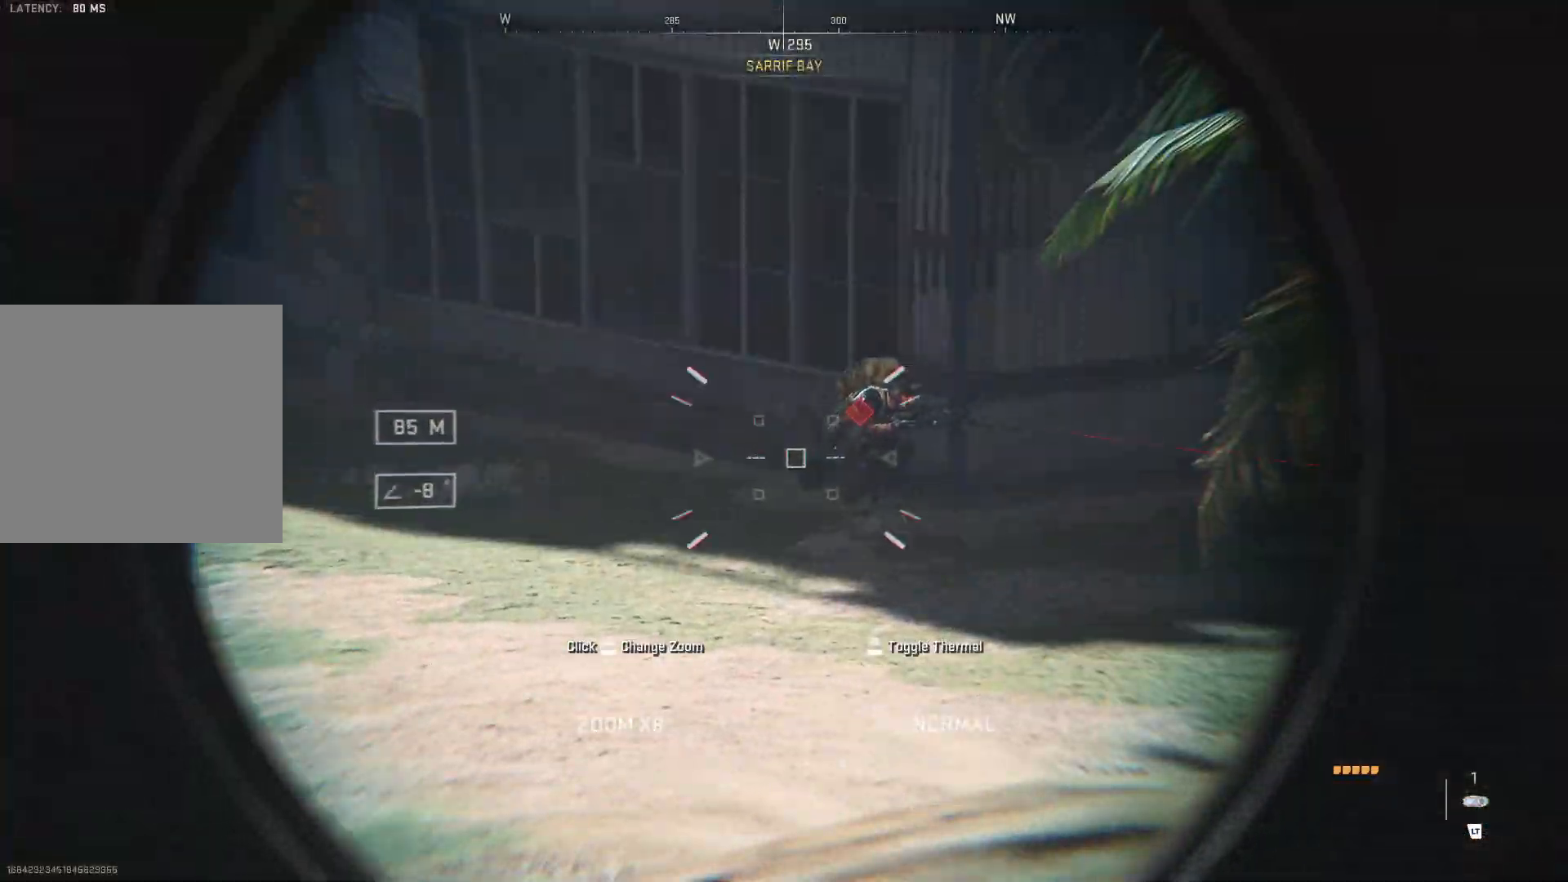
{"buttons": [], "left_stick": "up-left", "right_stick": "center", "events": [[183, "left_stick", "up-left"], [233, "L2", "up"], [283, "right_stick", "left"], [500, "right_stick", "center"]]}
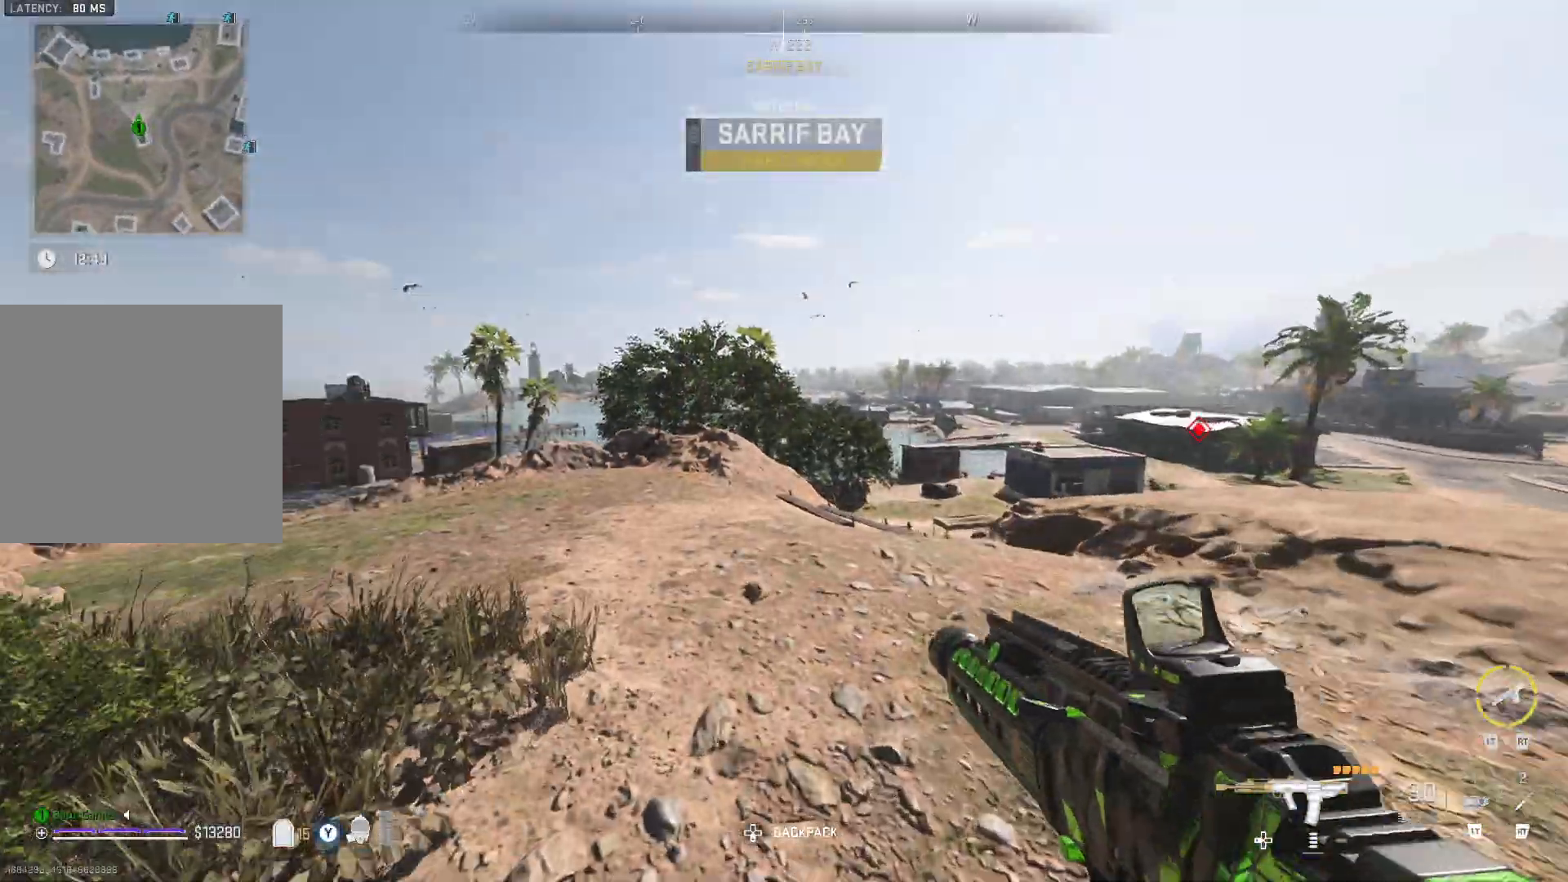
{"buttons": [], "left_stick": "up", "right_stick": "right", "events": [[317, "left_stick", "up"], [450, "right_stick", "right"]]}
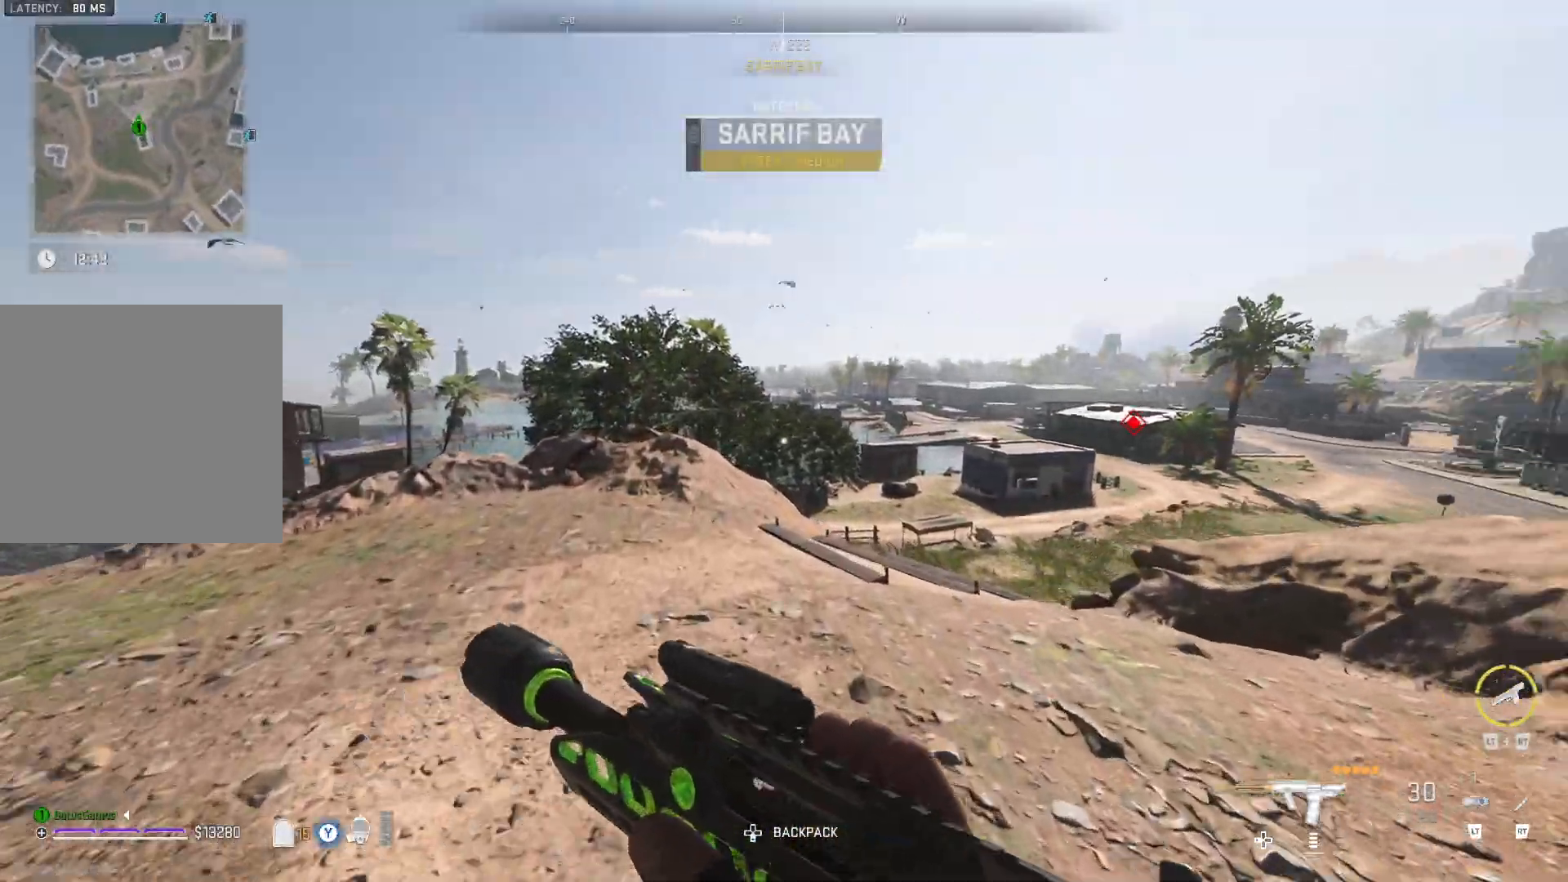
{"buttons": [], "left_stick": "up", "right_stick": "center", "events": [[67, "right_stick", "center"], [200, "L3", "down"], [300, "L3", "up"], [367, "L3", "down"], [483, "L3", "up"]]}
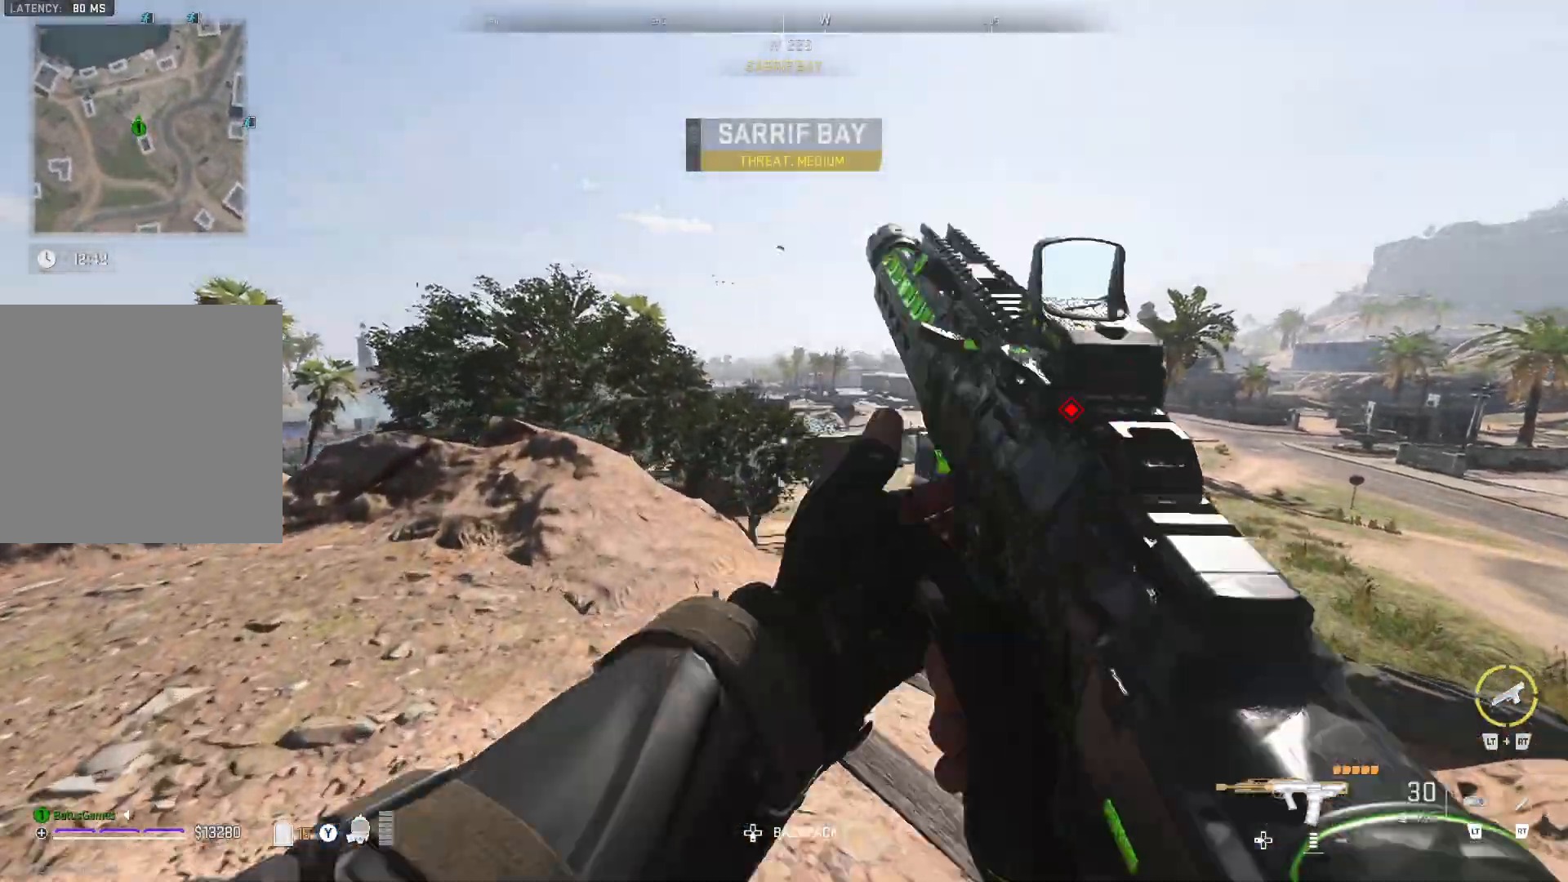
{"buttons": [], "left_stick": "up", "right_stick": "center", "events": []}
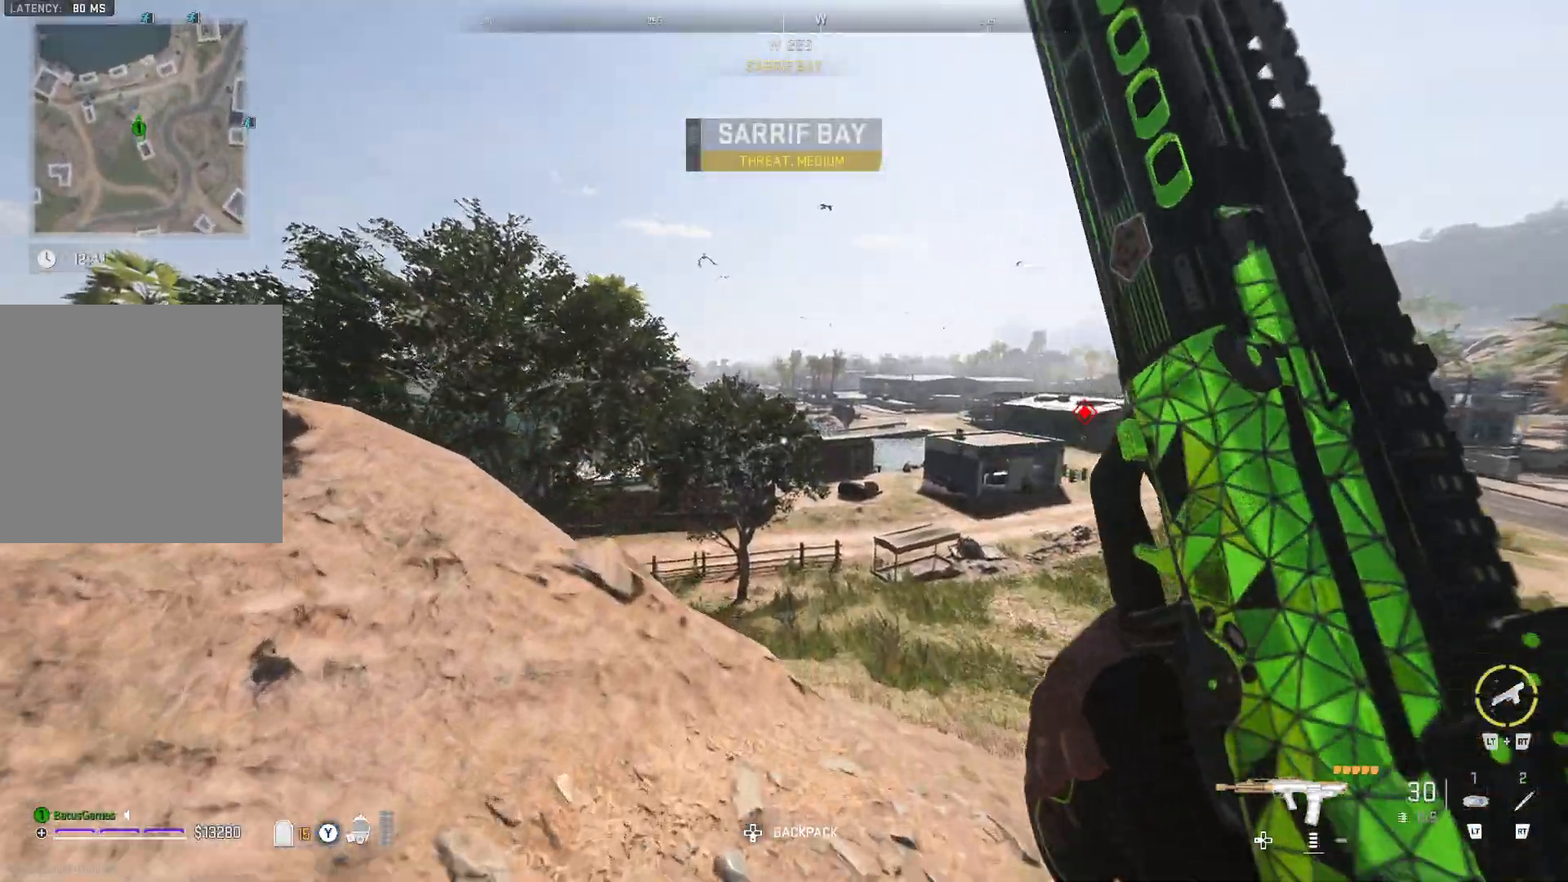
{"buttons": [], "left_stick": "up", "right_stick": "center", "events": []}
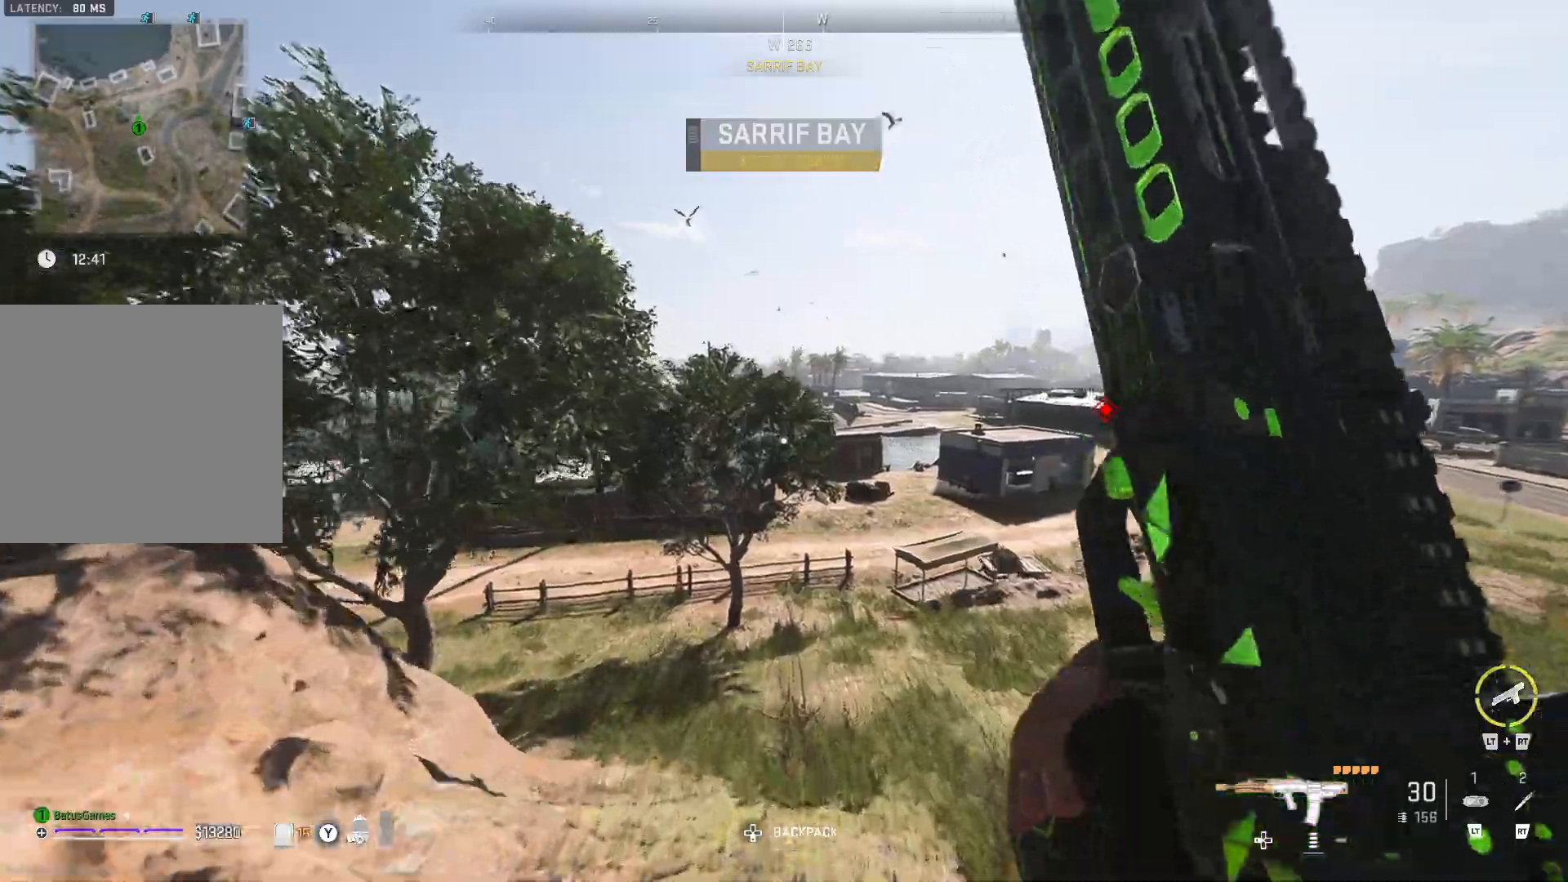
{"buttons": [], "left_stick": "up", "right_stick": "right", "events": [[83, "right_stick", "right"]]}
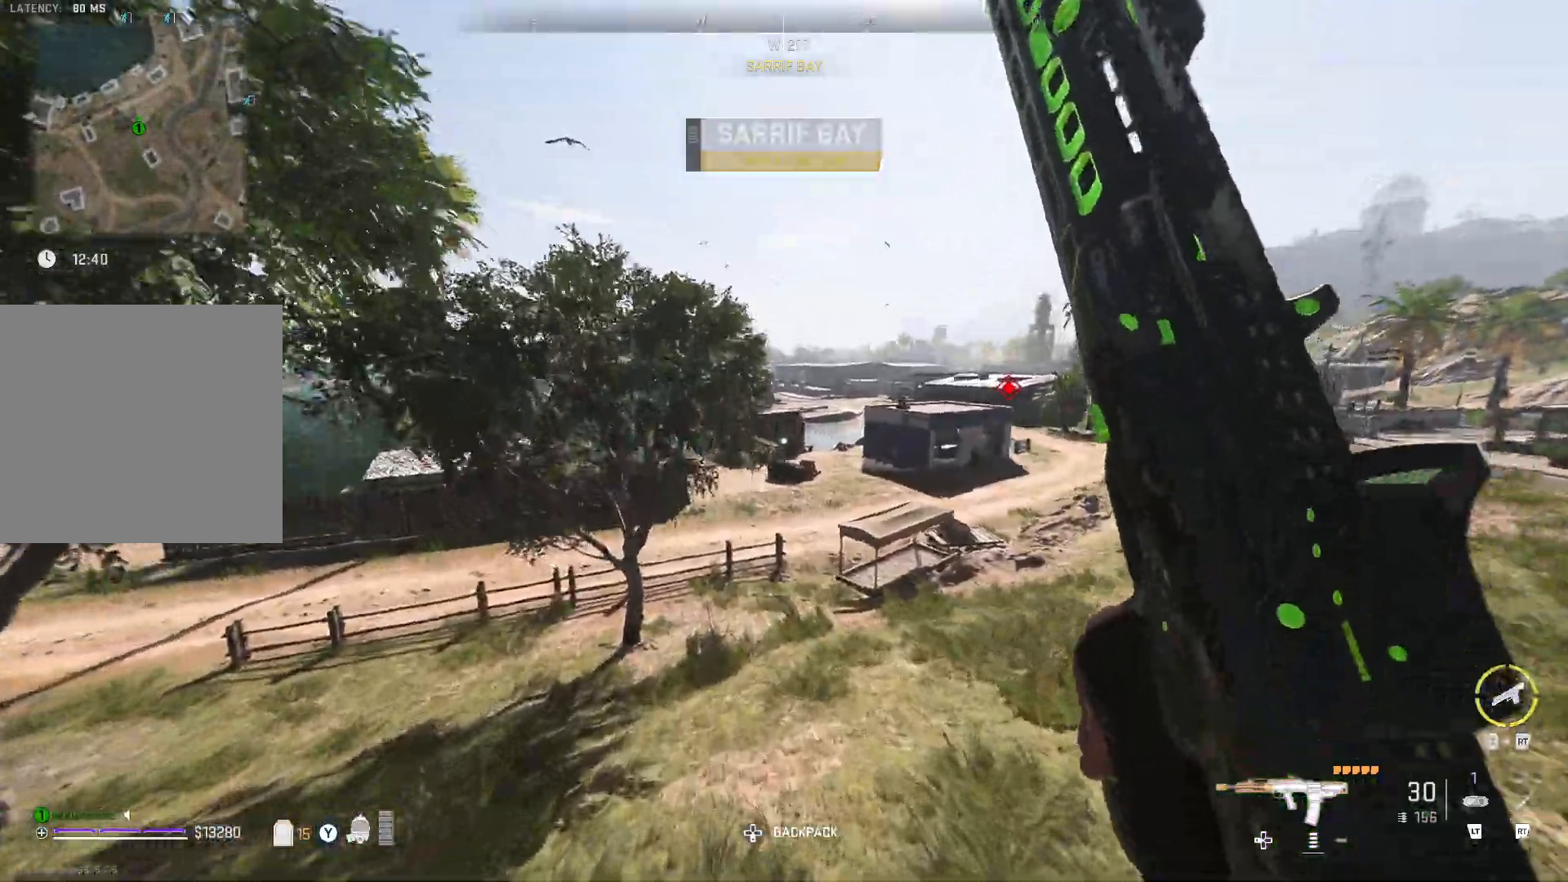
{"buttons": [], "left_stick": "up", "right_stick": "center", "events": [[367, "right_stick", "center"]]}
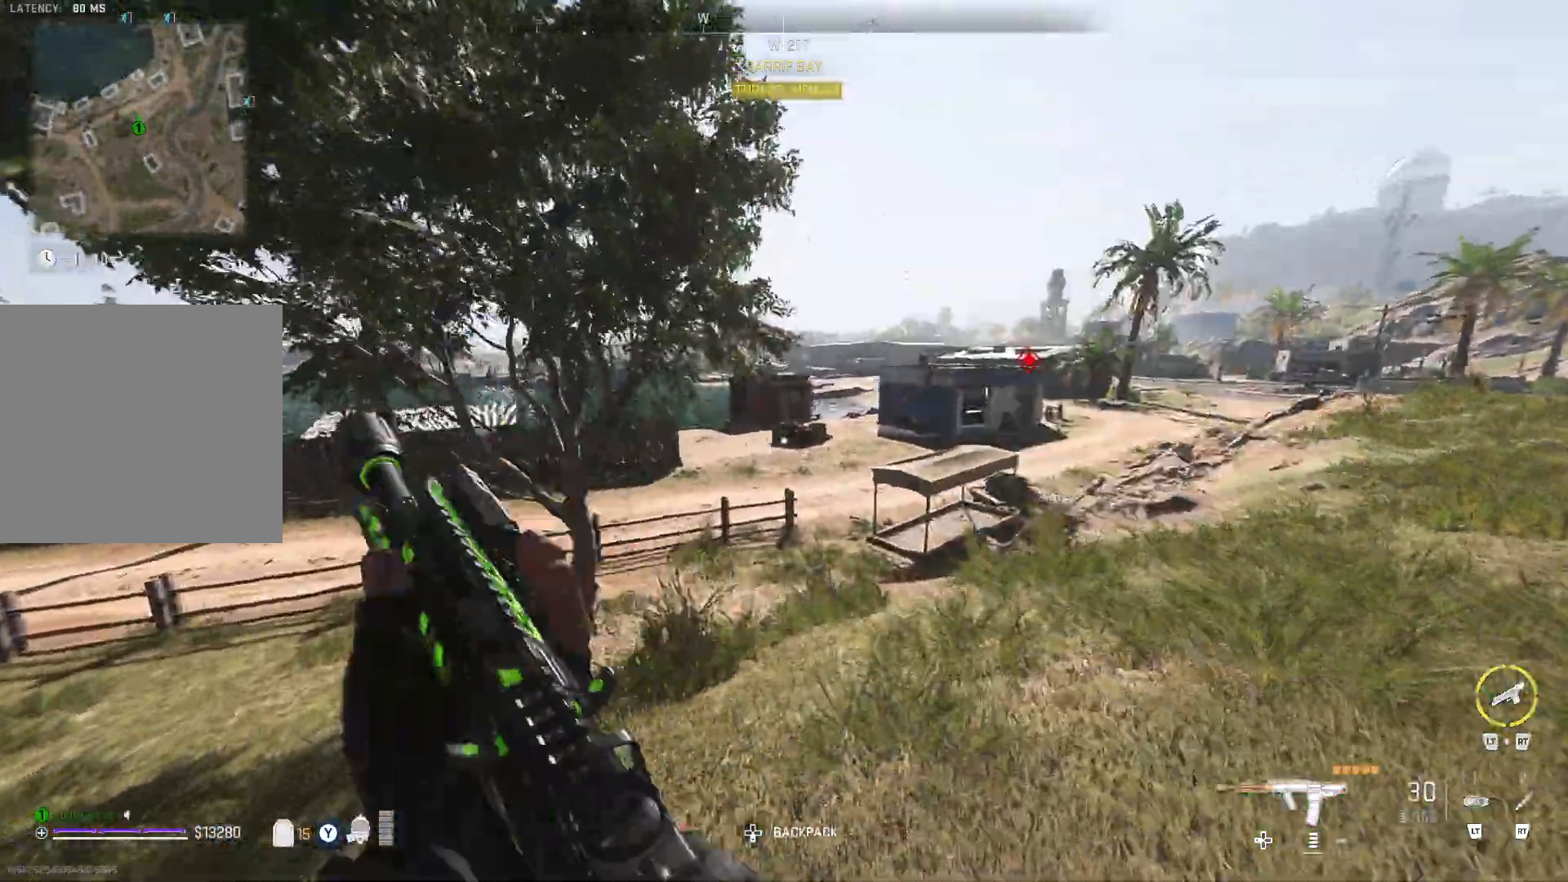
{"buttons": [], "left_stick": "up", "right_stick": "center", "events": []}
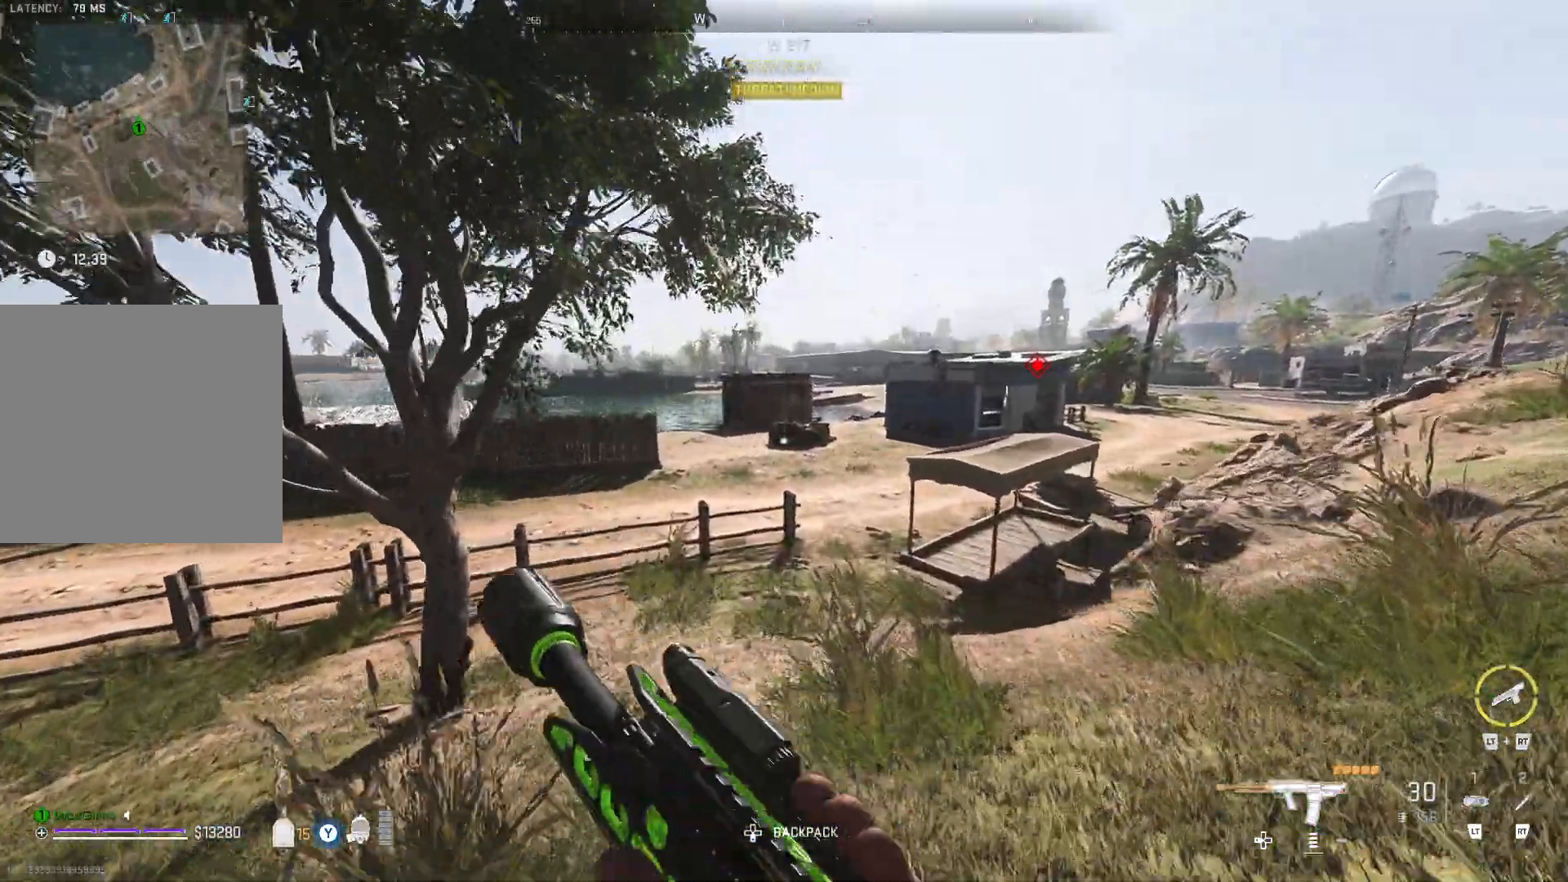
{"buttons": [], "left_stick": "up", "right_stick": "right", "events": [[400, "right_stick", "right"]]}
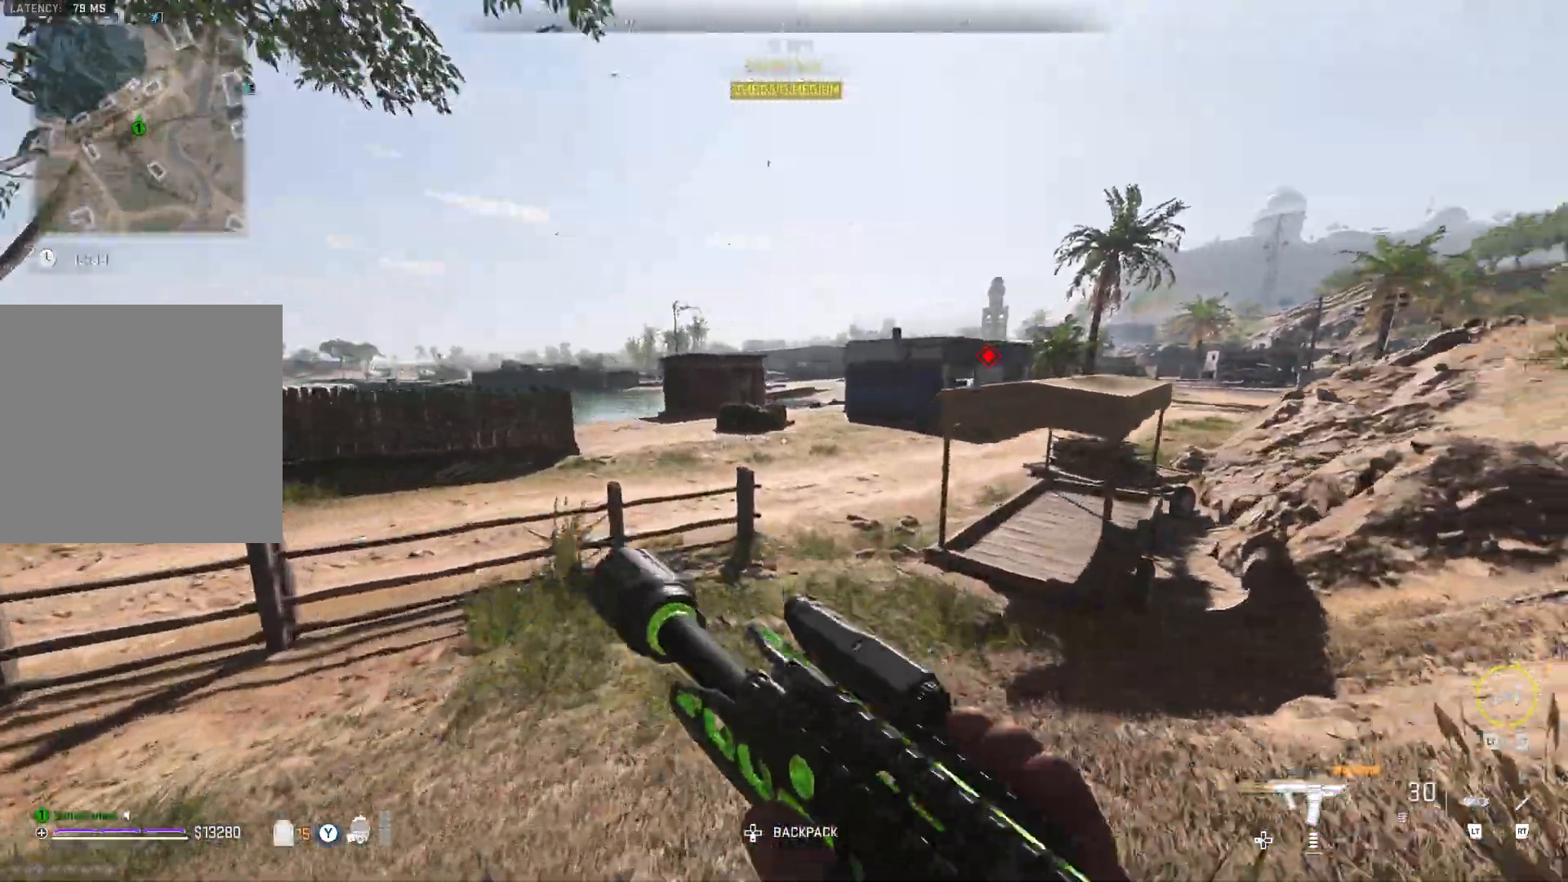
{"buttons": [], "left_stick": "up", "right_stick": "center", "events": [[483, "right_stick", "center"]]}
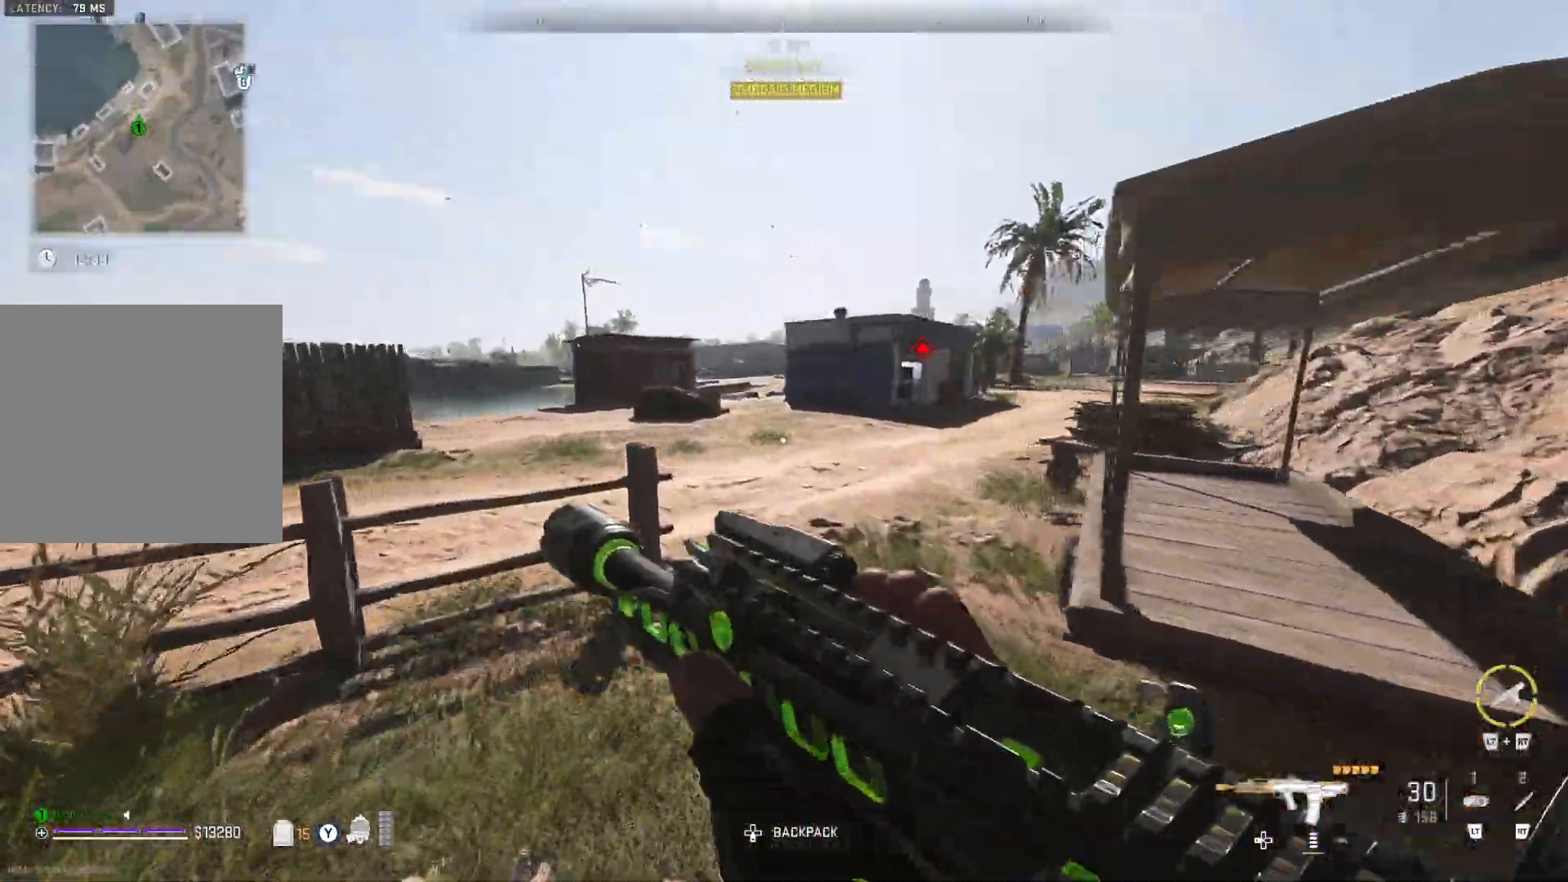
{"buttons": [], "left_stick": "up", "right_stick": "center", "events": []}
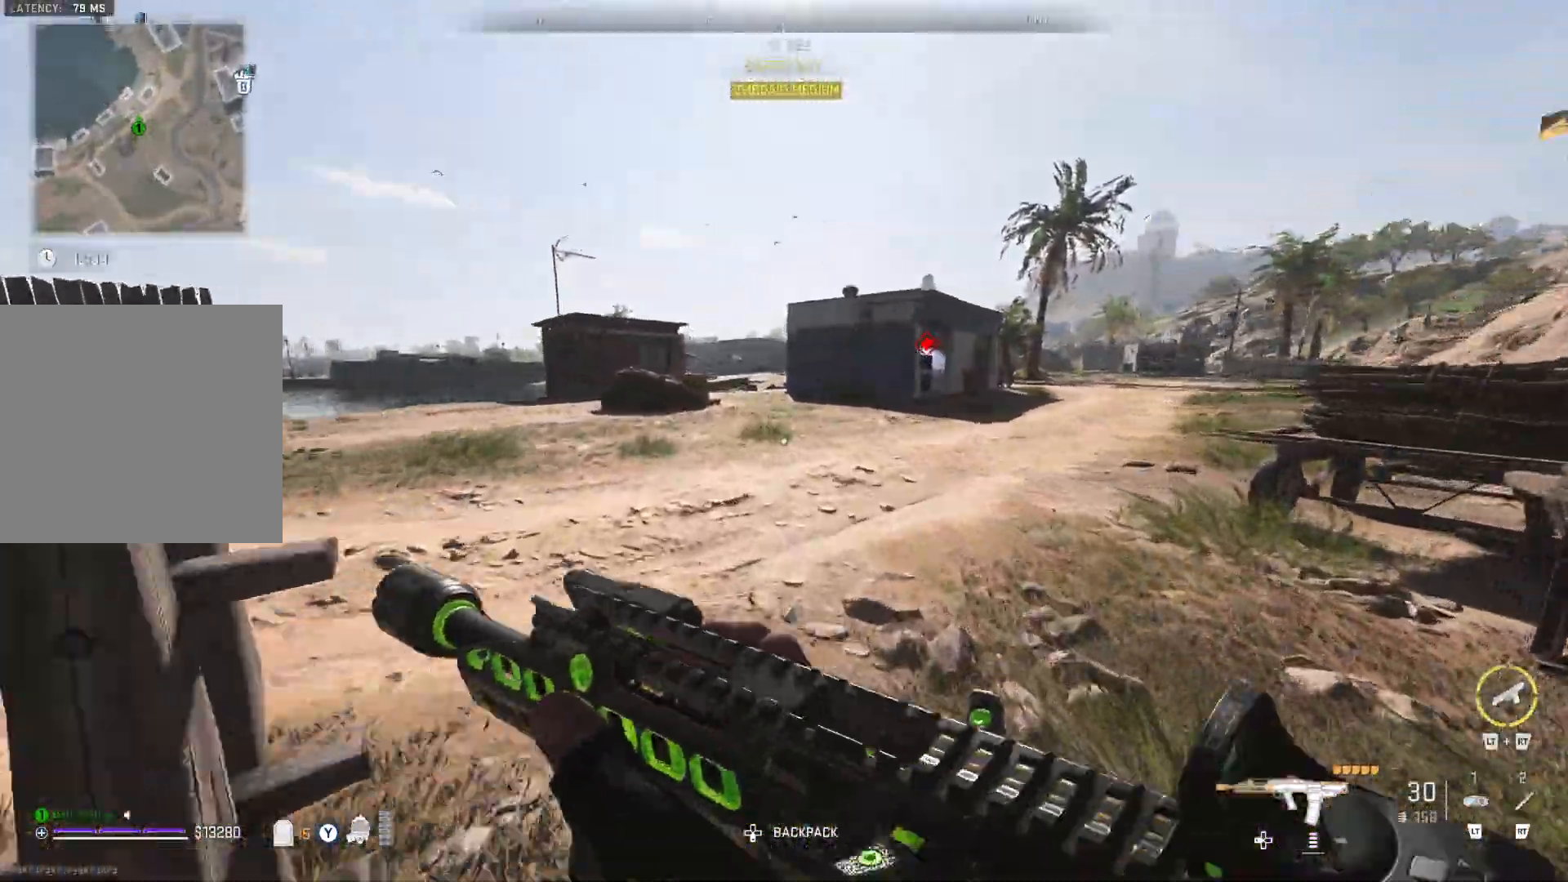
{"buttons": [], "left_stick": "up", "right_stick": "center", "events": []}
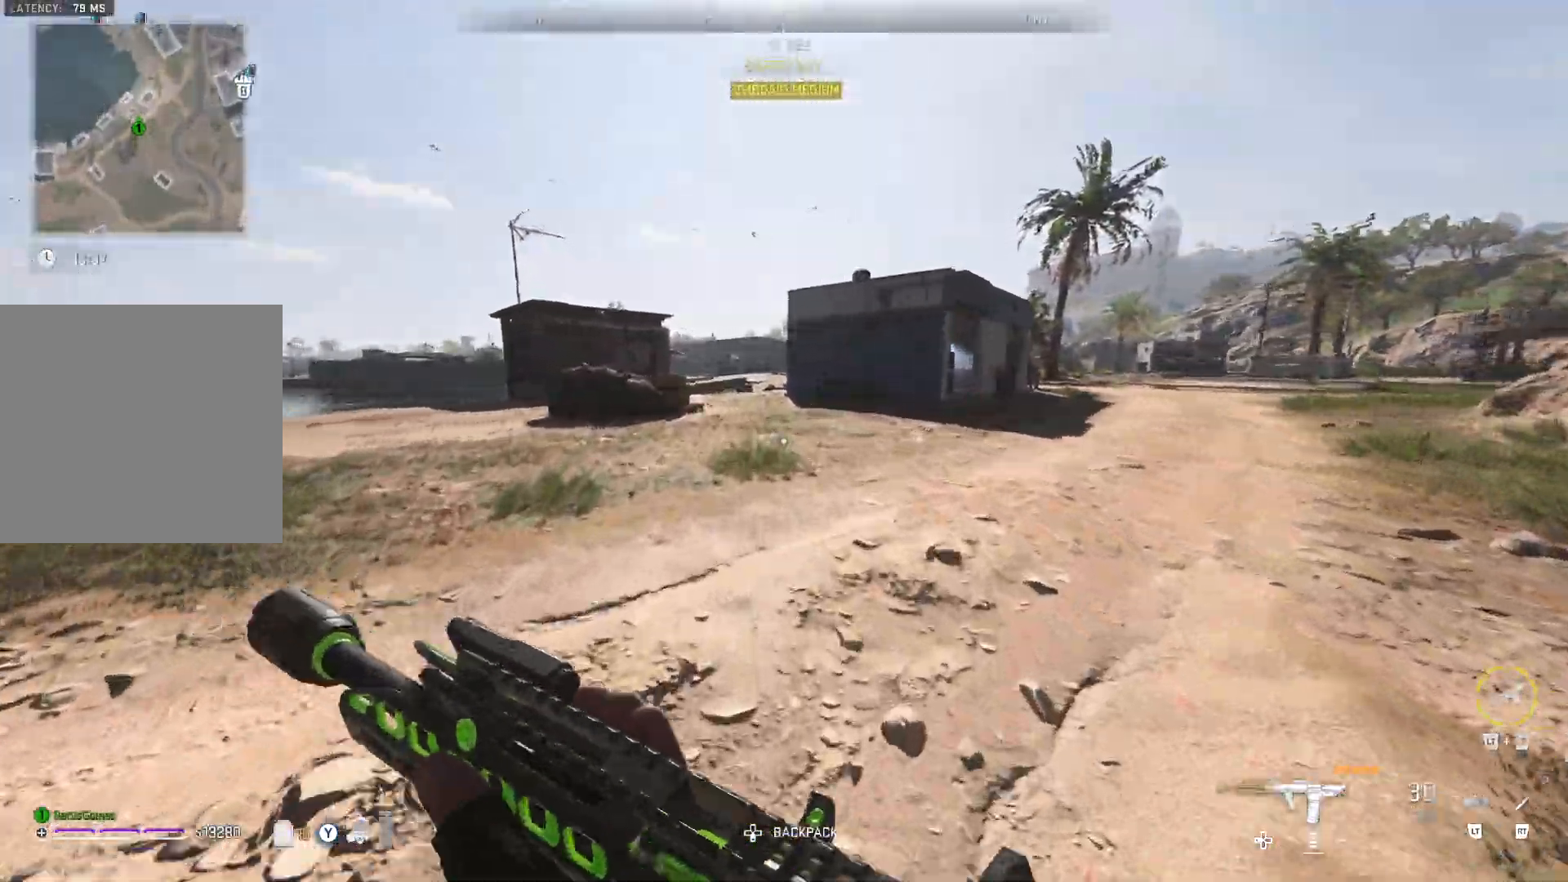
{"buttons": [], "left_stick": "up", "right_stick": "center", "events": []}
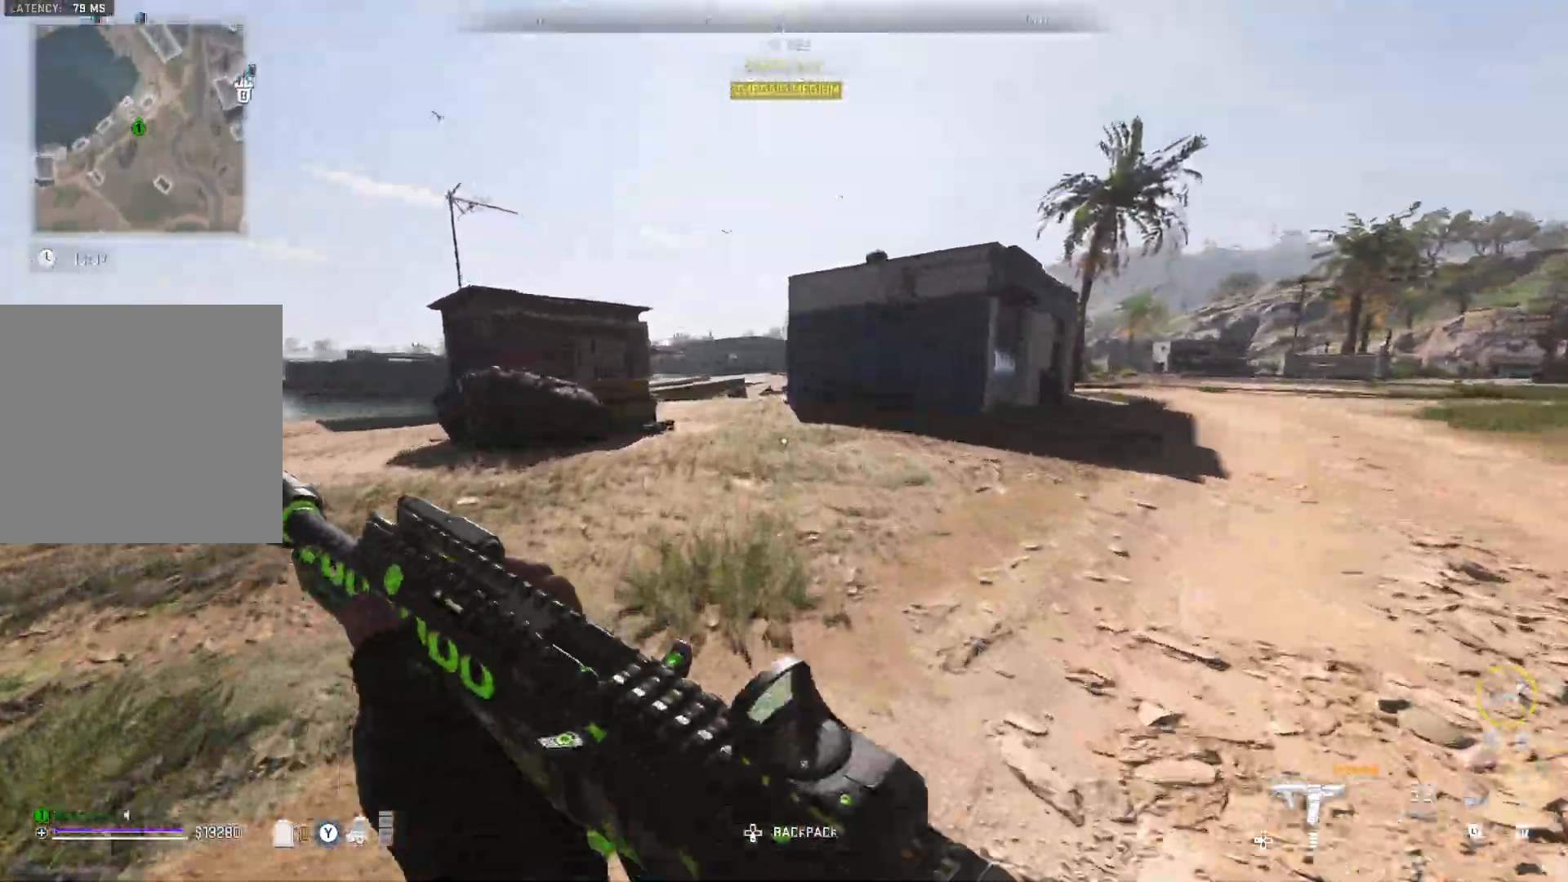
{"buttons": [], "left_stick": "up", "right_stick": "center", "events": []}
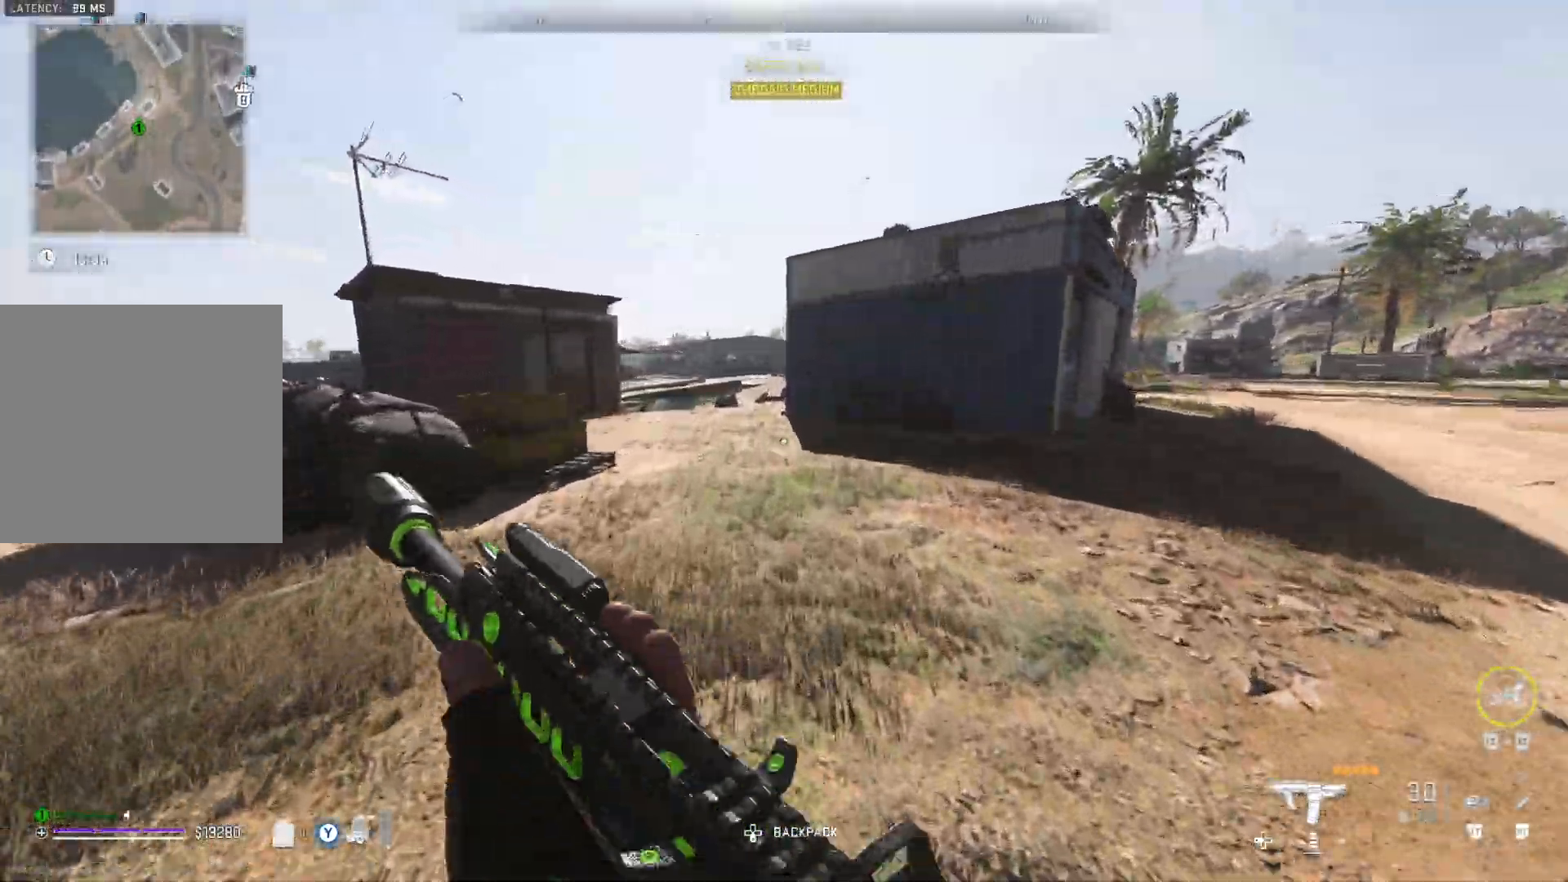
{"buttons": [], "left_stick": "up", "right_stick": "center", "events": []}
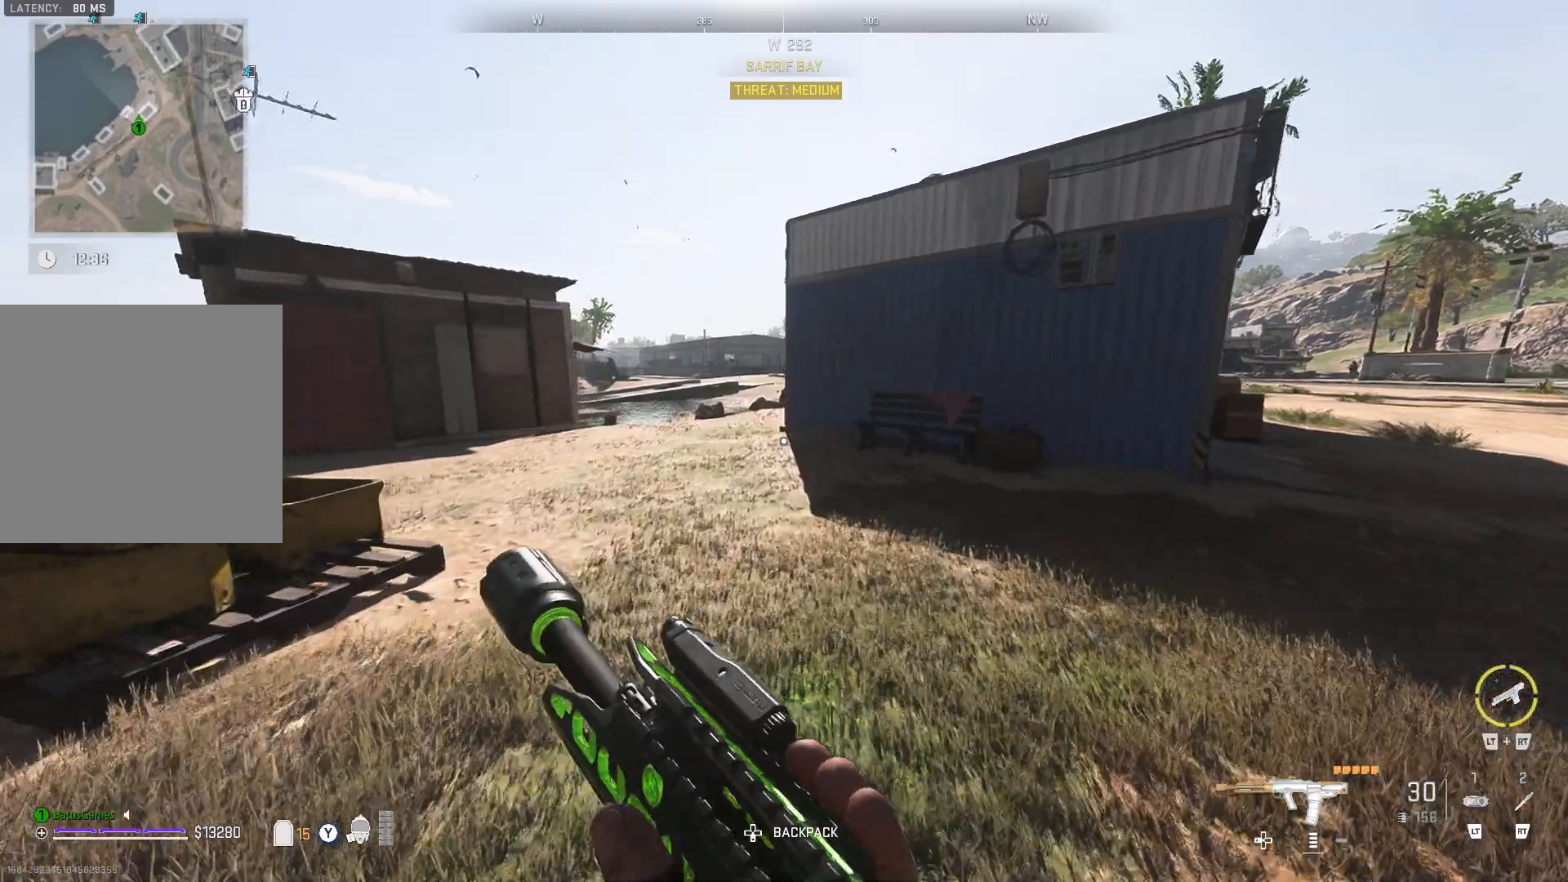
{"buttons": [], "left_stick": "up", "right_stick": "center", "events": []}
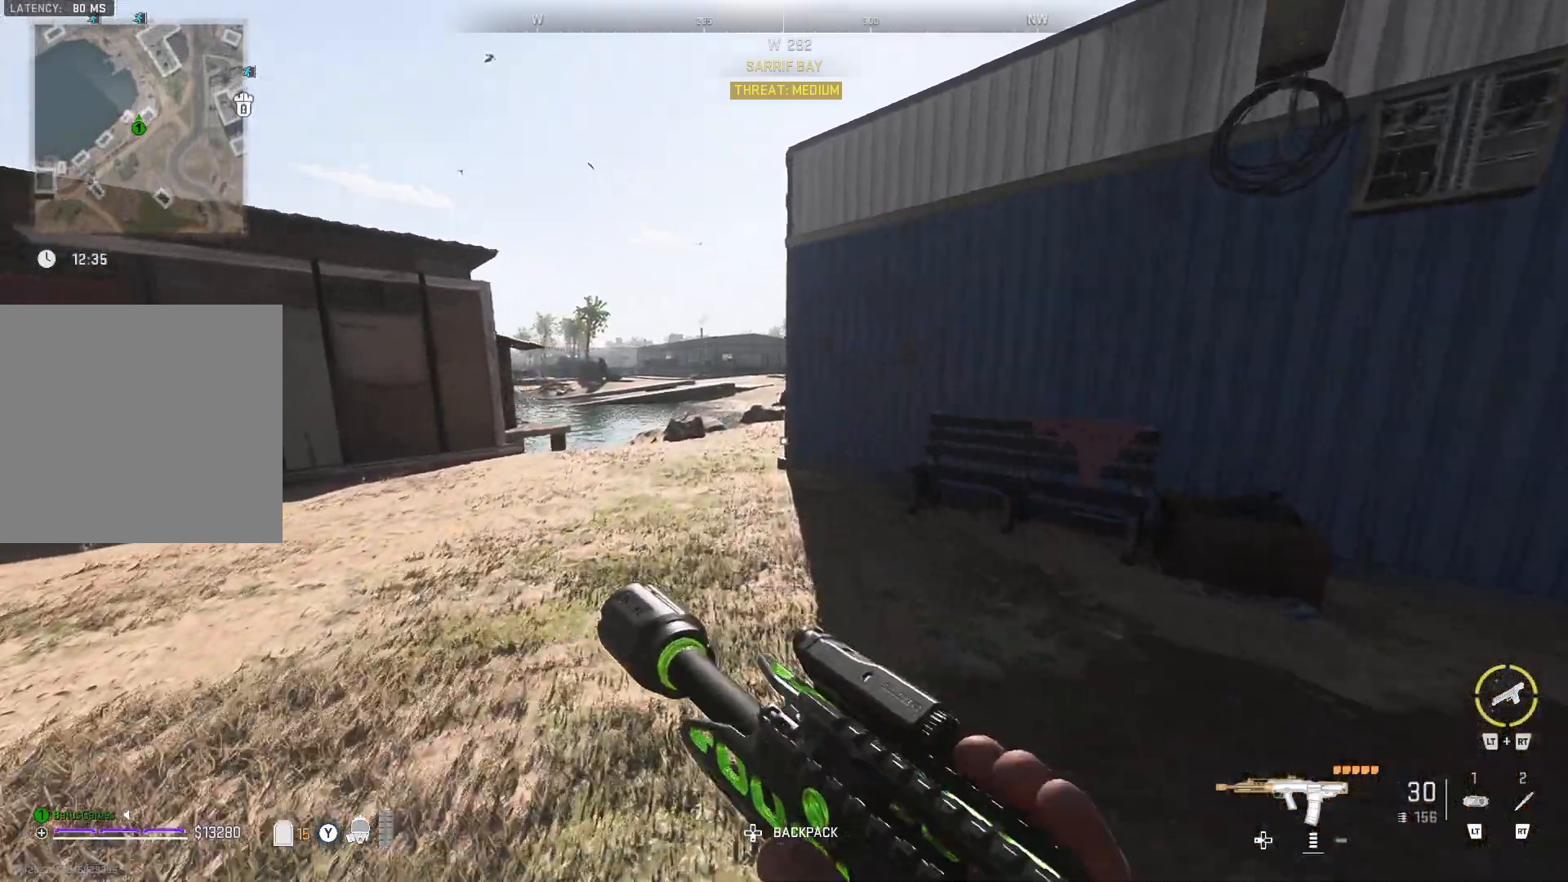
{"buttons": [], "left_stick": "up", "right_stick": "right", "events": [[367, "right_stick", "right"]]}
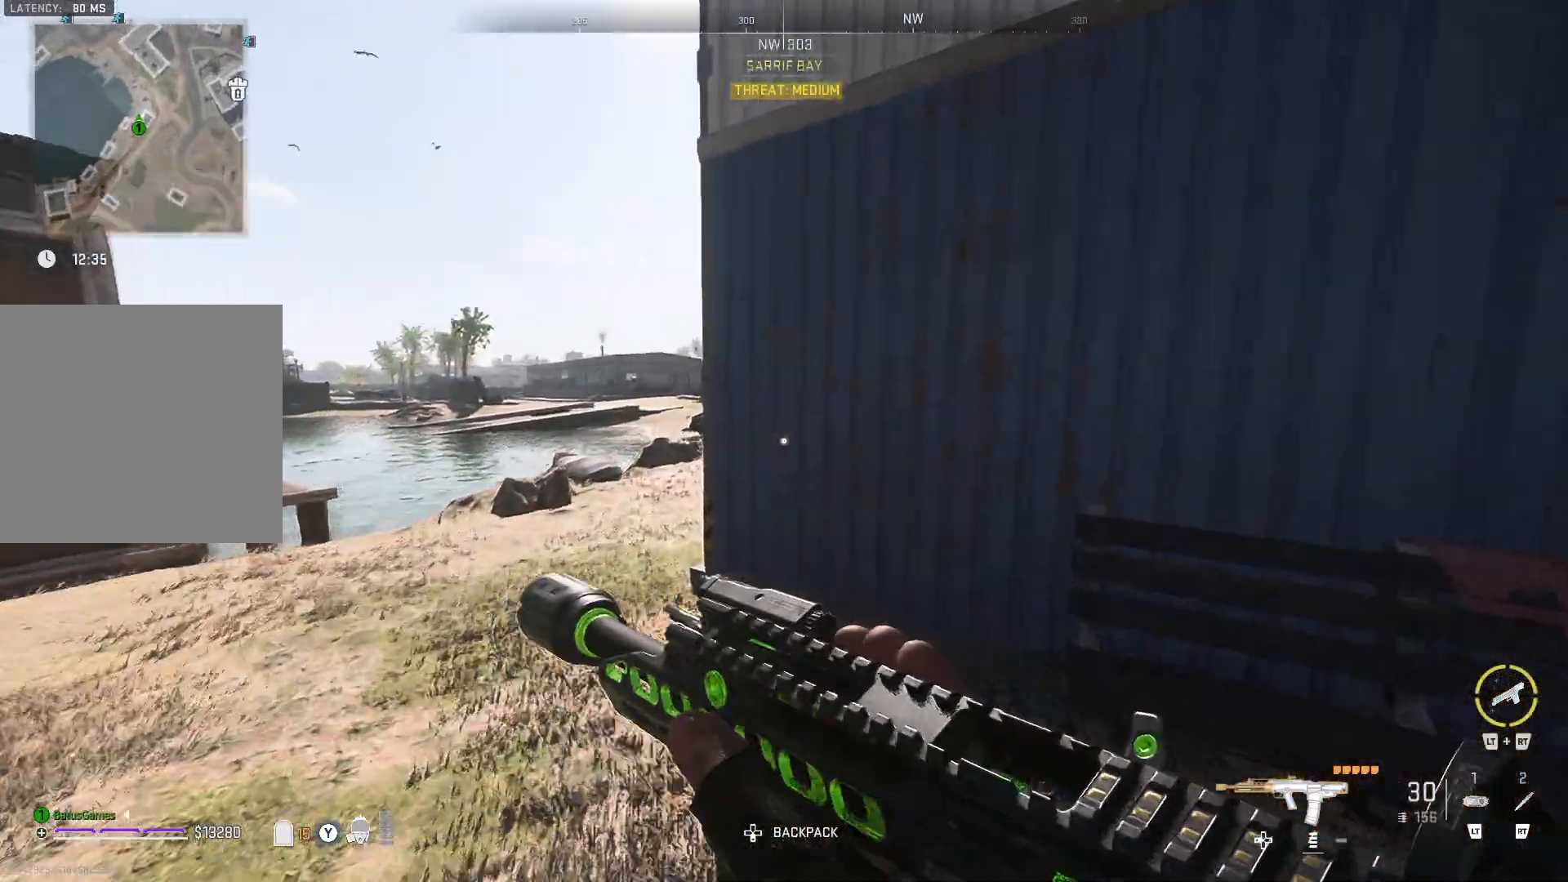
{"buttons": [], "left_stick": "center", "right_stick": "center", "events": [[50, "right_stick", "center"], [83, "left_stick", "left"], [167, "right_stick", "right"], [317, "right_stick", "center"], [483, "left_stick", "center"]]}
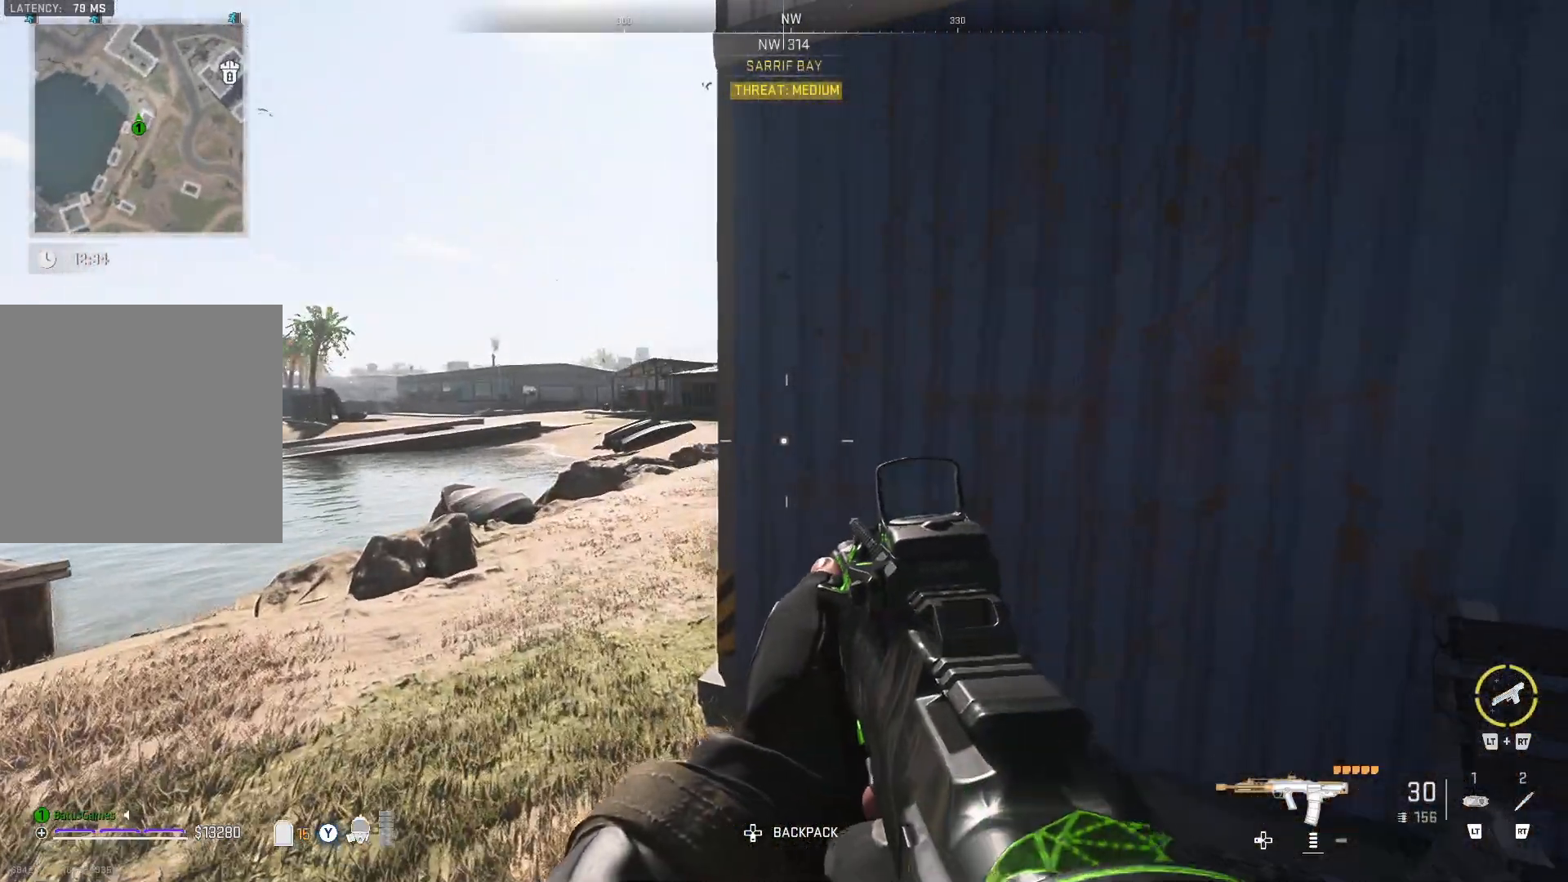
{"buttons": ["L2"], "left_stick": "left", "right_stick": "center", "events": [[17, "L2", "down"], [317, "left_stick", "left"]]}
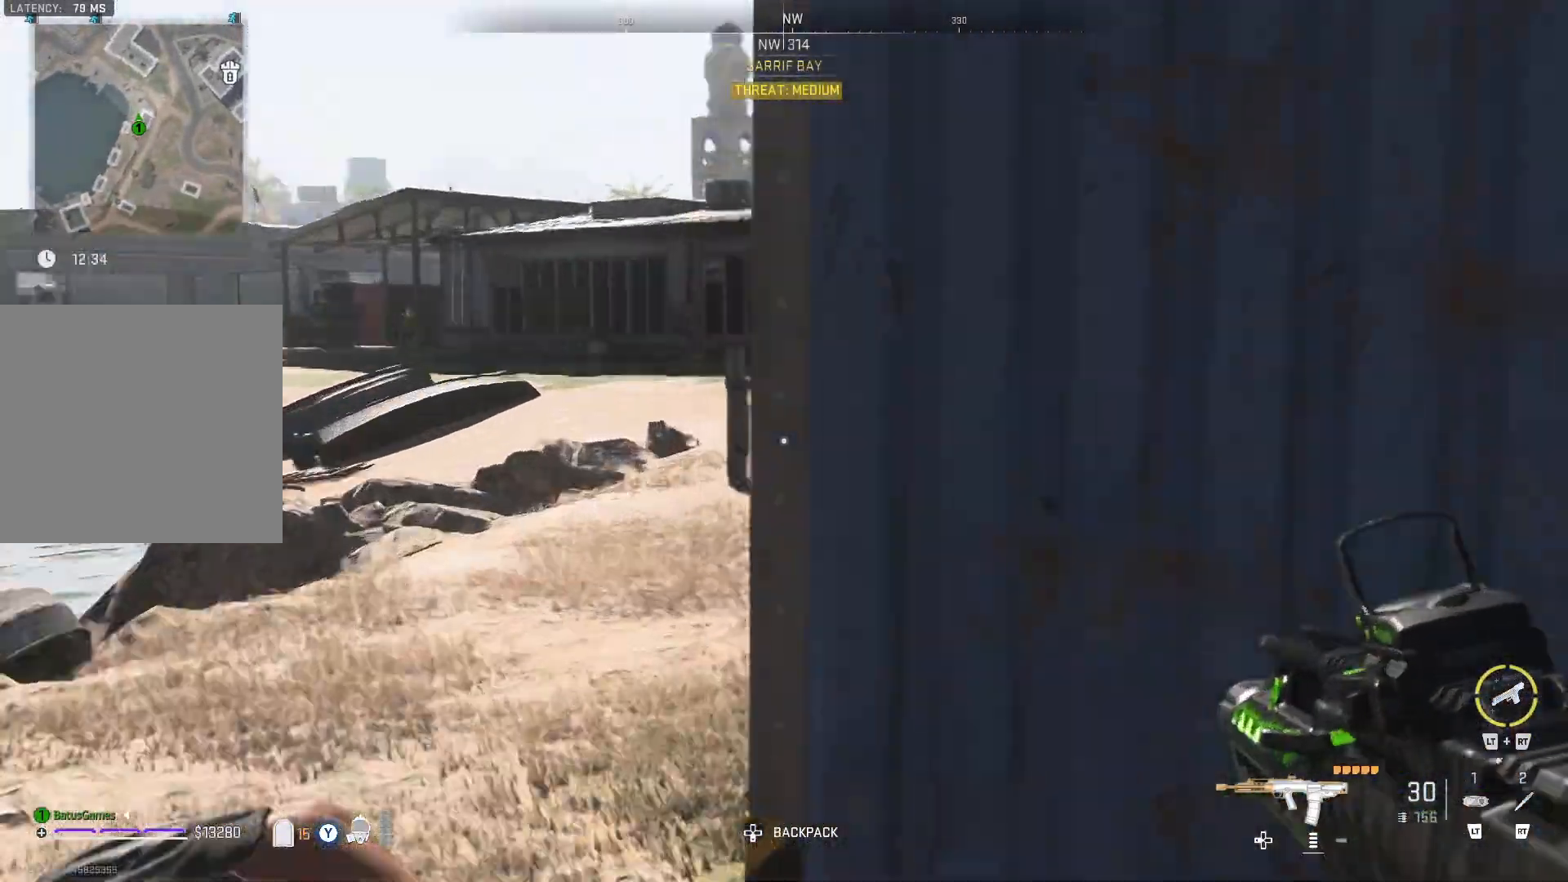
{"buttons": ["L2"], "left_stick": "left", "right_stick": "up", "events": [[33, "right_stick", "up"], [133, "right_stick", "center"], [183, "left_stick", "center"], [183, "right_stick", "left"], [233, "right_stick", "up-left"], [417, "left_stick", "left"], [433, "right_stick", "up"]]}
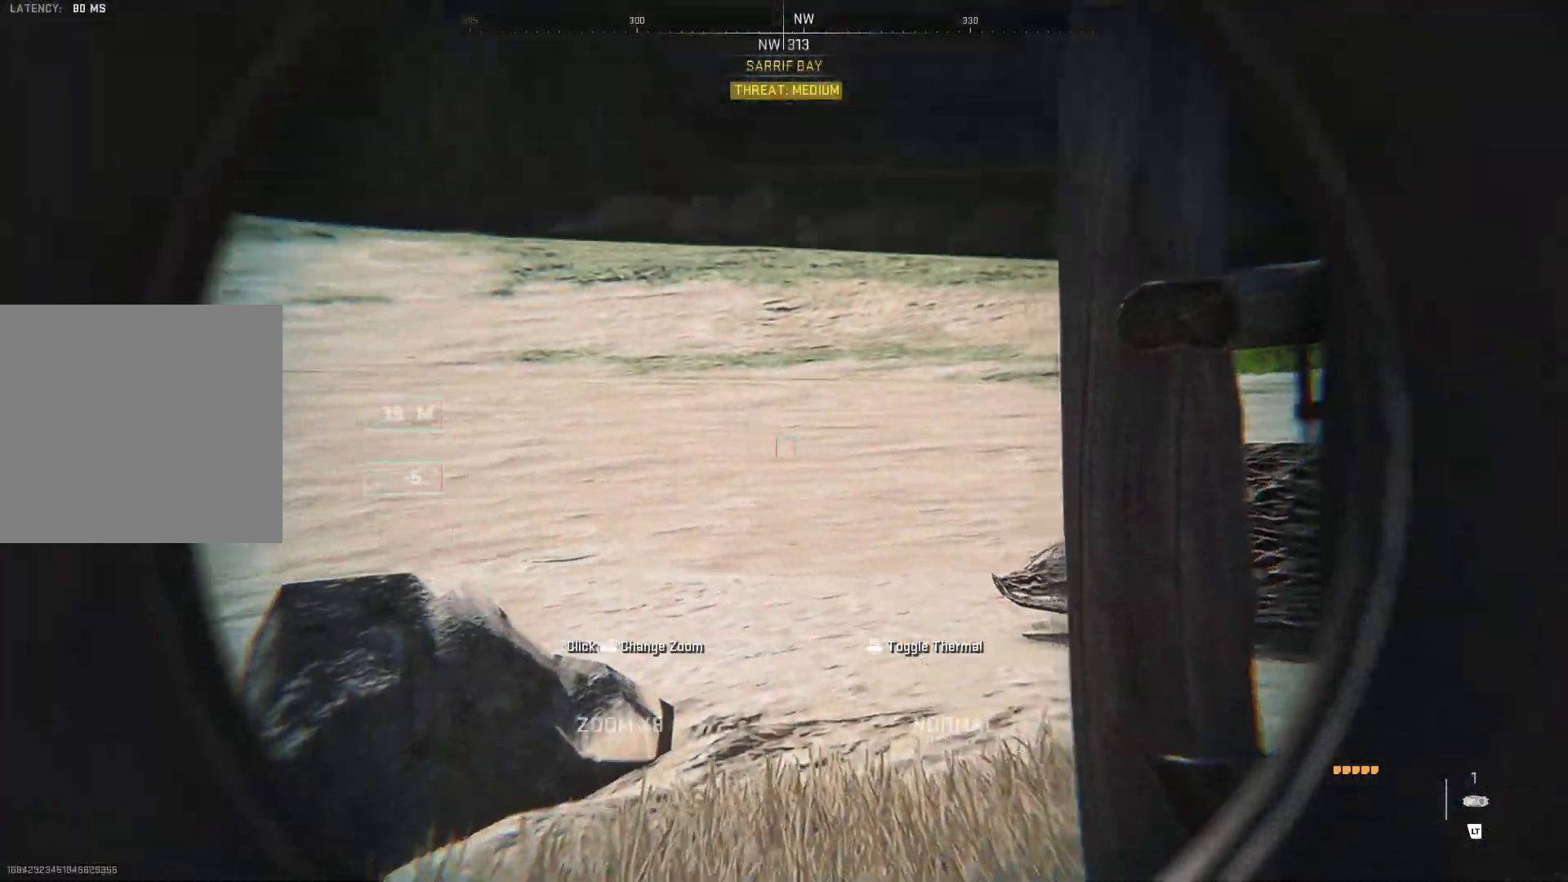
{"buttons": ["L2"], "left_stick": "left", "right_stick": "center", "events": [[117, "left_stick", "center"], [433, "left_stick", "left"], [483, "right_stick", "center"]]}
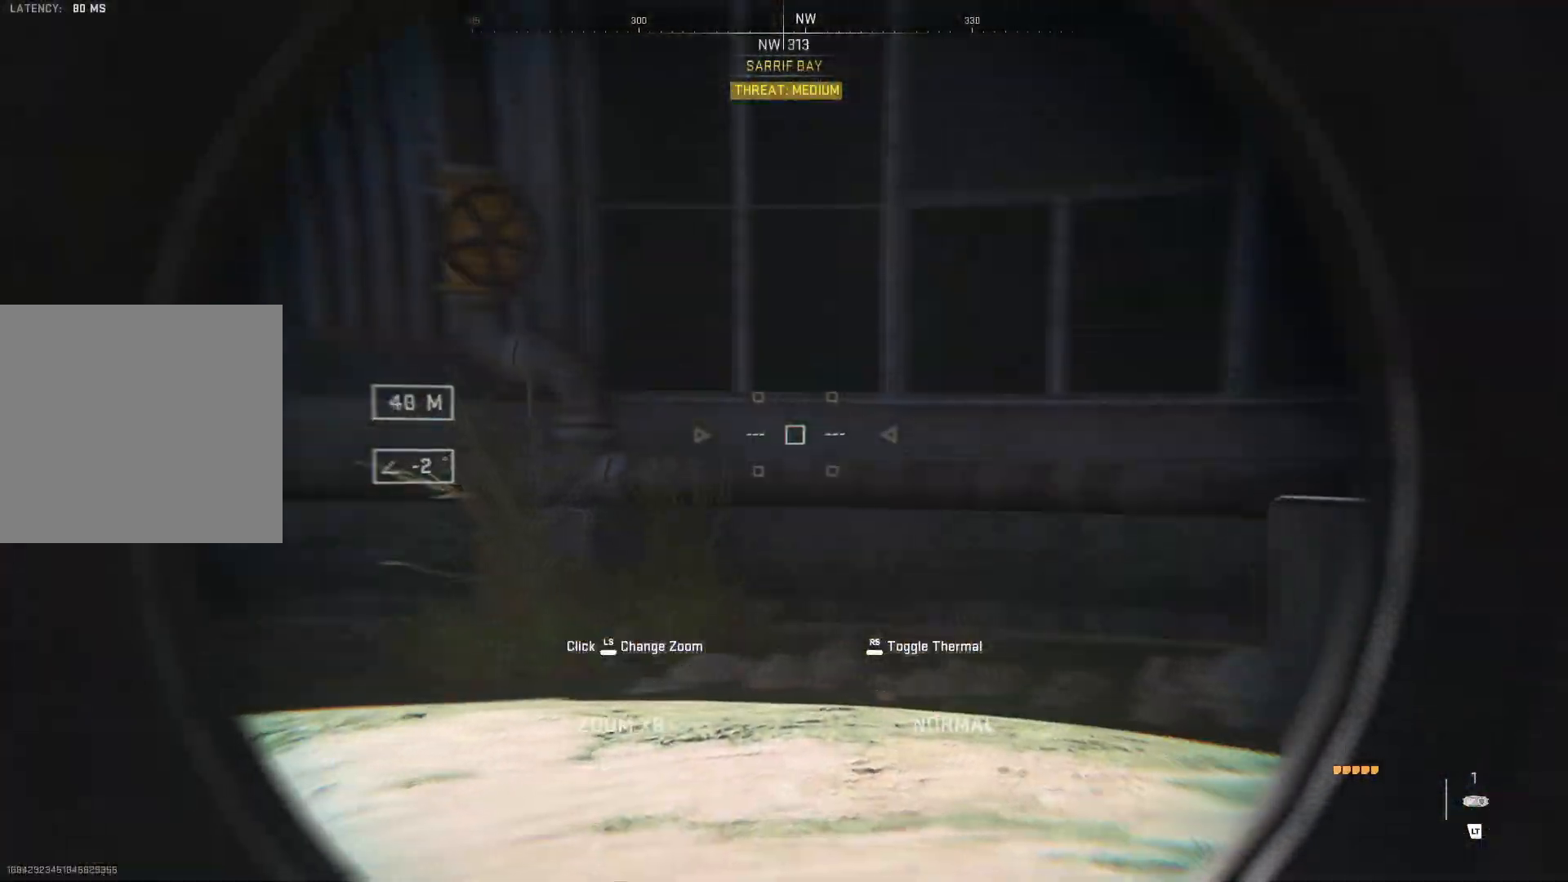
{"buttons": ["L2"], "left_stick": "left", "right_stick": "right", "events": [[50, "right_stick", "right"], [200, "right_stick", "center"], [267, "right_stick", "right"]]}
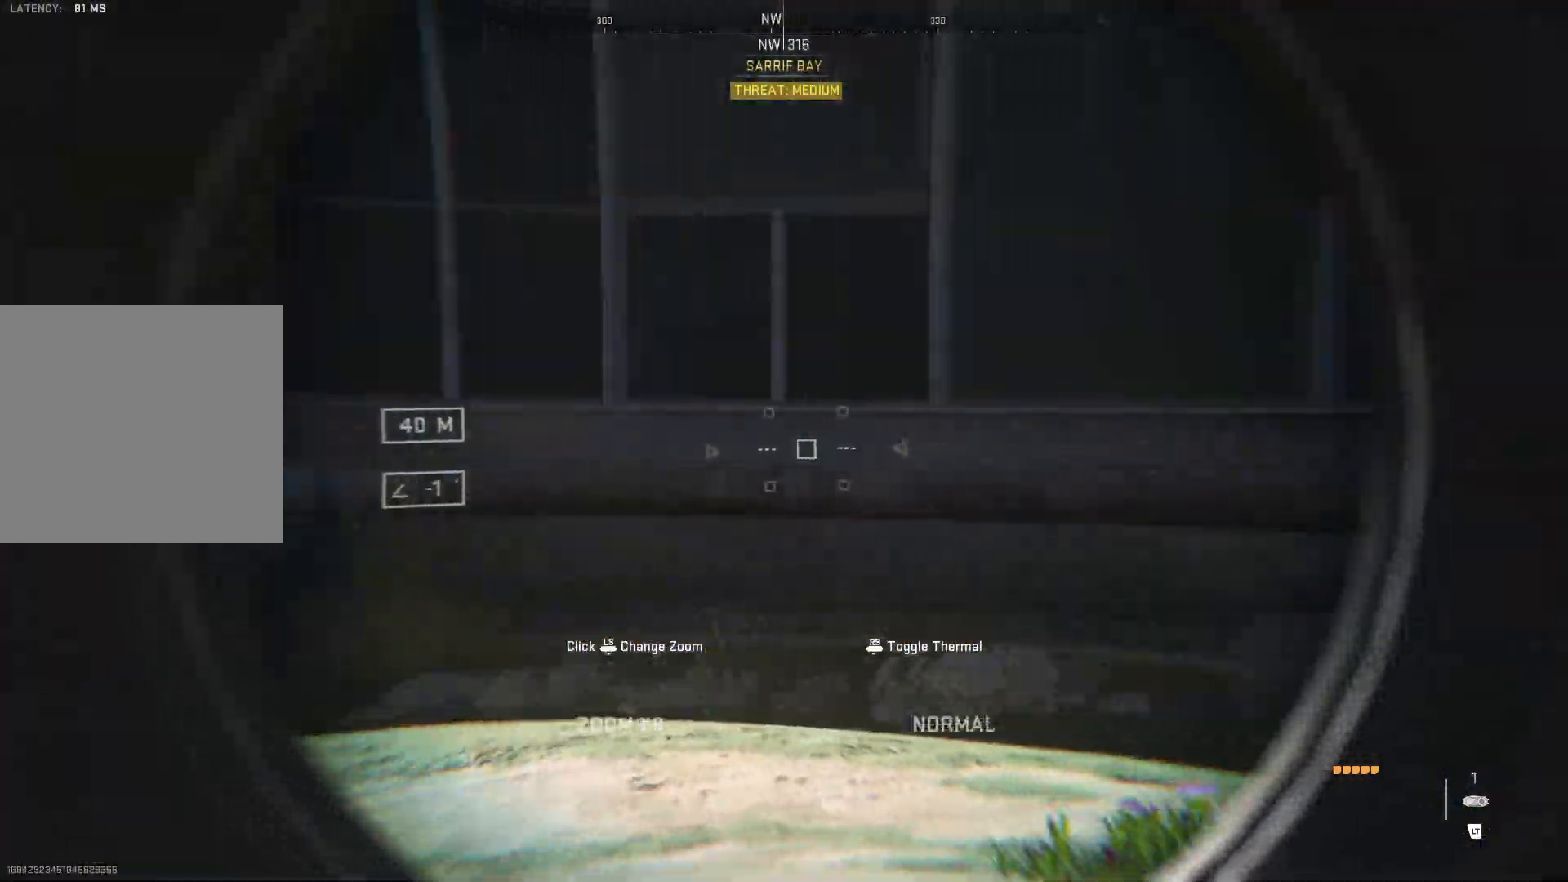
{"buttons": ["L2"], "left_stick": "left", "right_stick": "right", "events": []}
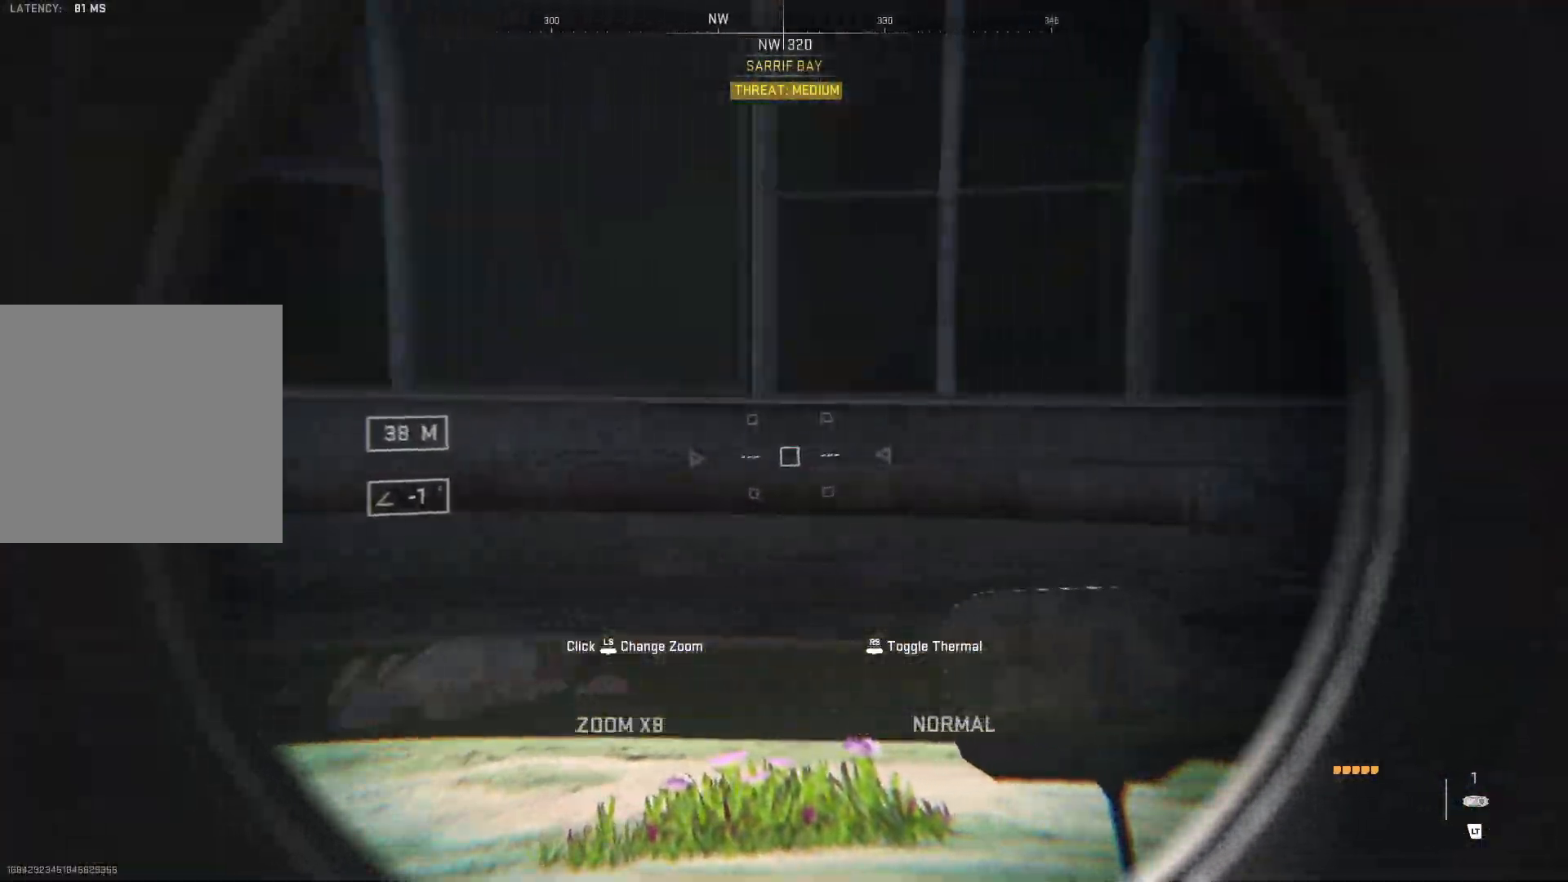
{"buttons": ["L2"], "left_stick": "left", "right_stick": "right", "events": []}
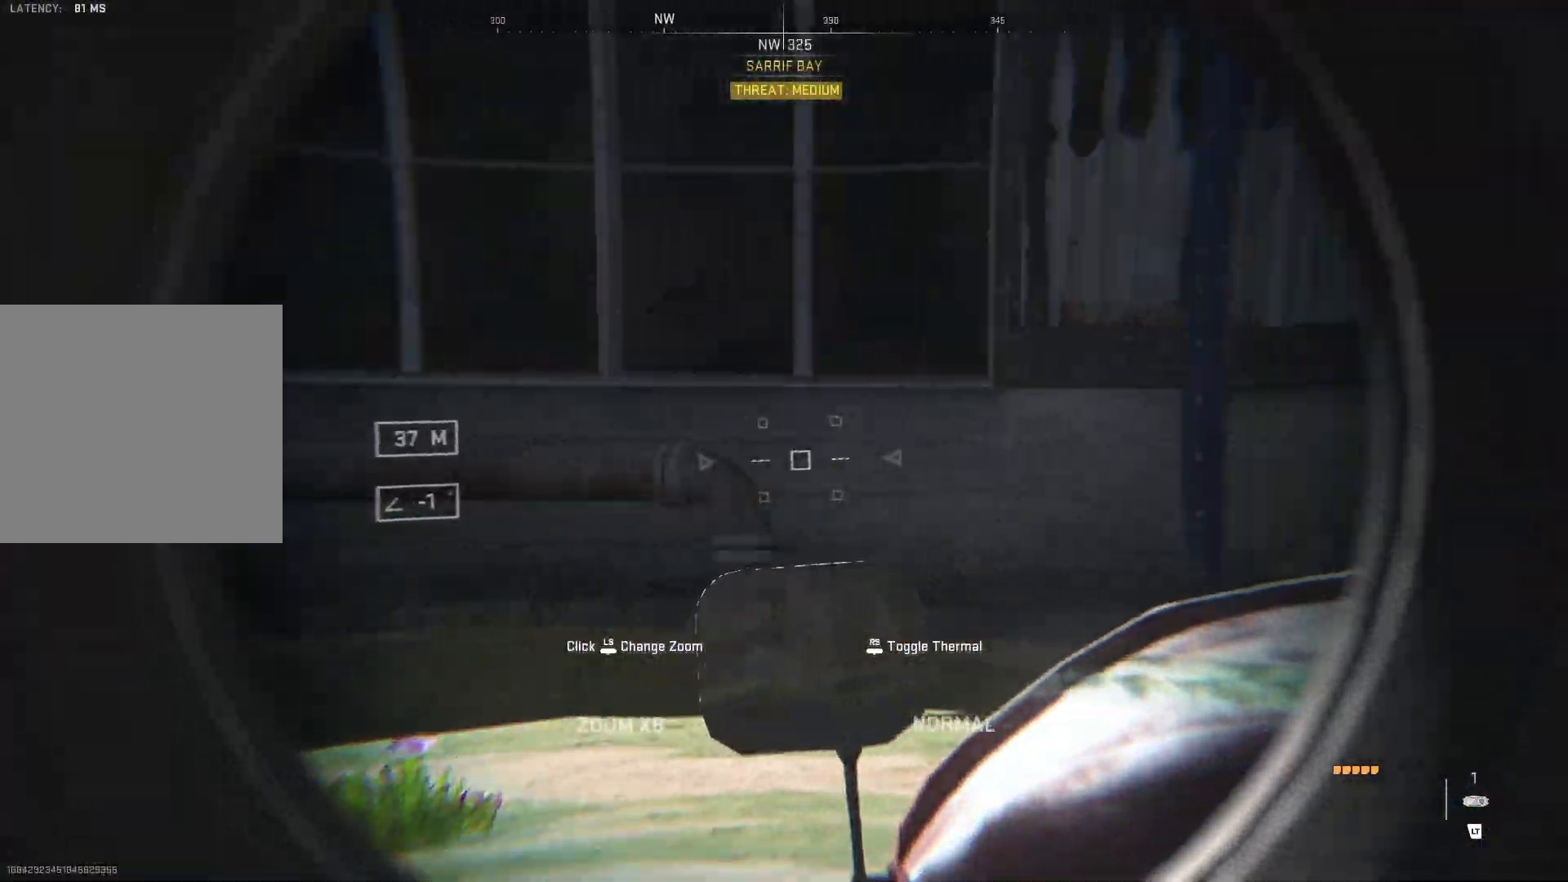
{"buttons": ["L2"], "left_stick": "left", "right_stick": "right", "events": []}
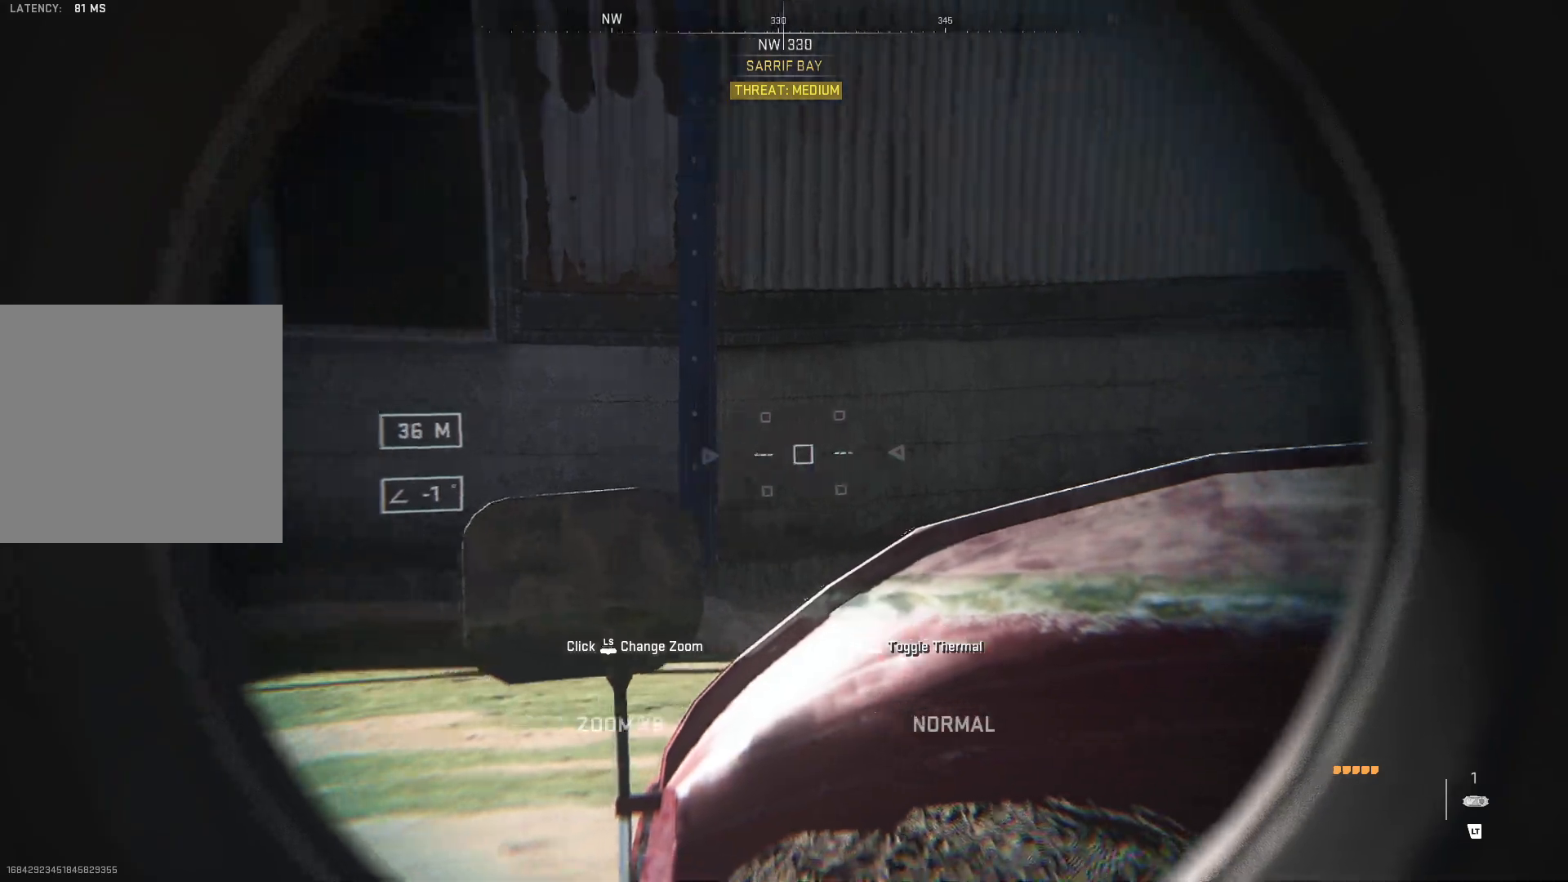
{"buttons": ["L2"], "left_stick": "left", "right_stick": "center", "events": [[350, "right_stick", "center"]]}
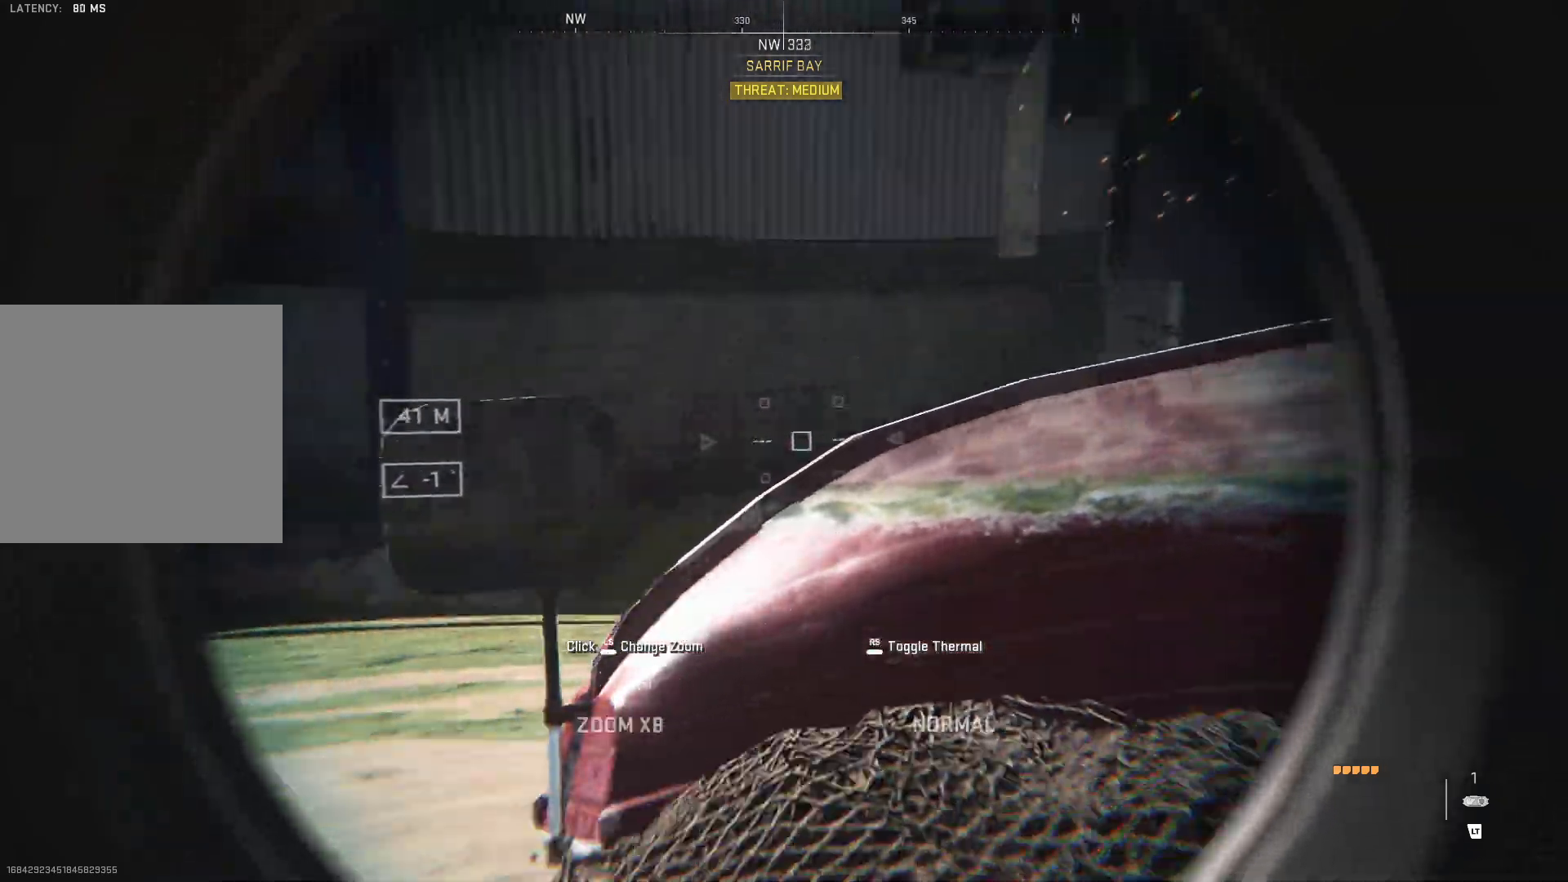
{"buttons": [], "left_stick": "up-left", "right_stick": "left", "events": [[17, "L2", "up"], [50, "left_stick", "up-left"], [383, "right_stick", "left"]]}